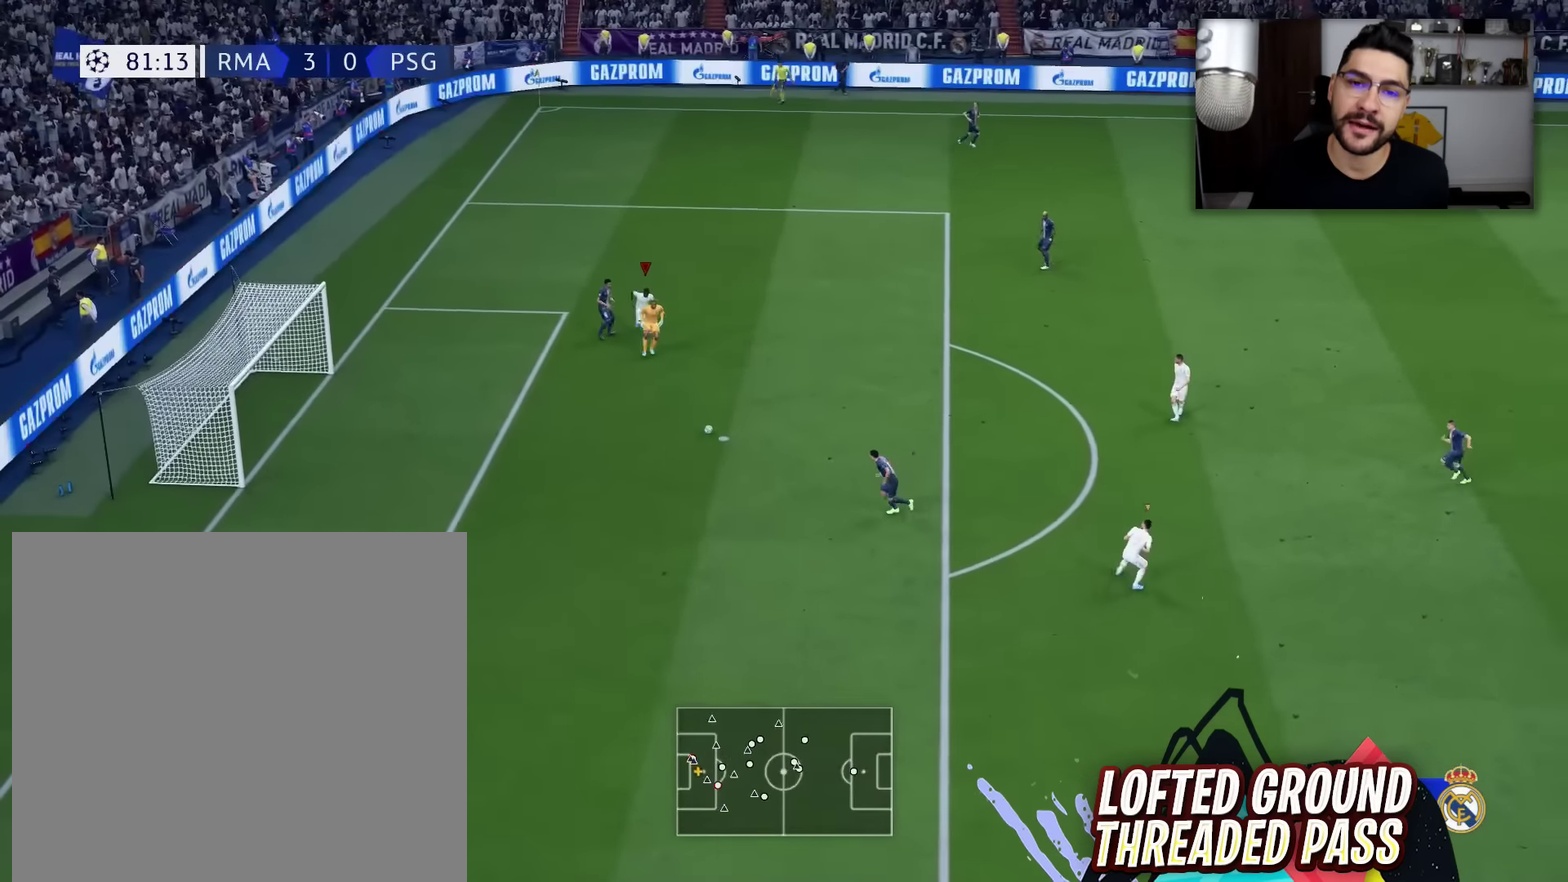
Gameplay with a controller (PlayStation layout); each line is a JSON object with the inputs held at the frame after it (dt_ms = milliseconds from this image to that frame). "events" lists button and stick changes between this image and that frame as [ms after this image, input, new state], when the widget could be followed in between.
{"dt_ms": 701, "buttons": ["R2"], "left_stick": "up", "right_stick": "center"}
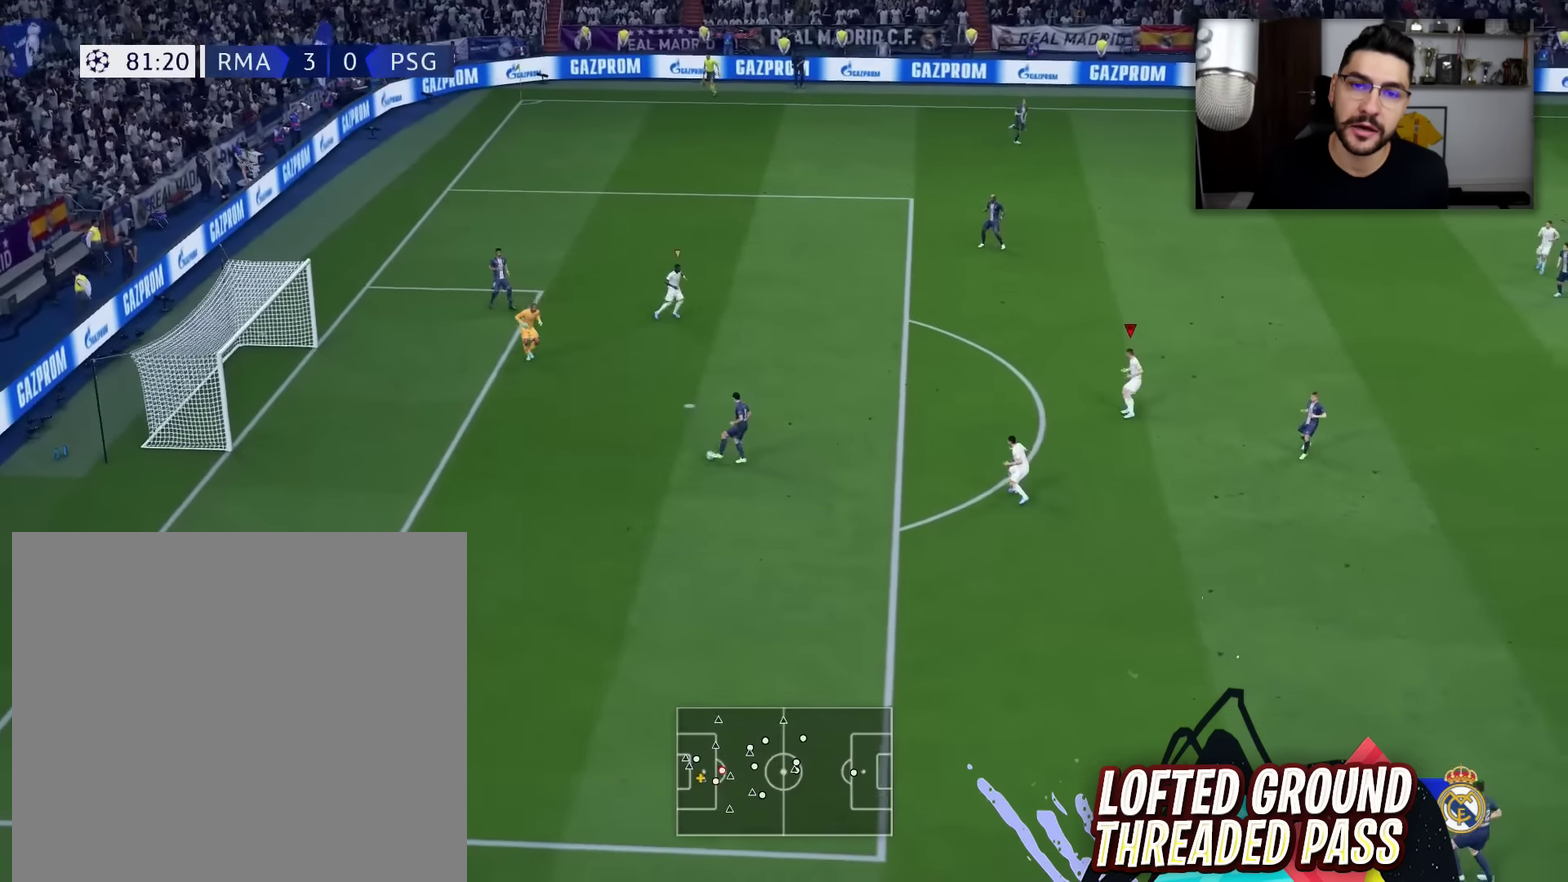
{"dt_ms": 501, "buttons": ["R2"], "left_stick": "up", "right_stick": "center", "events": []}
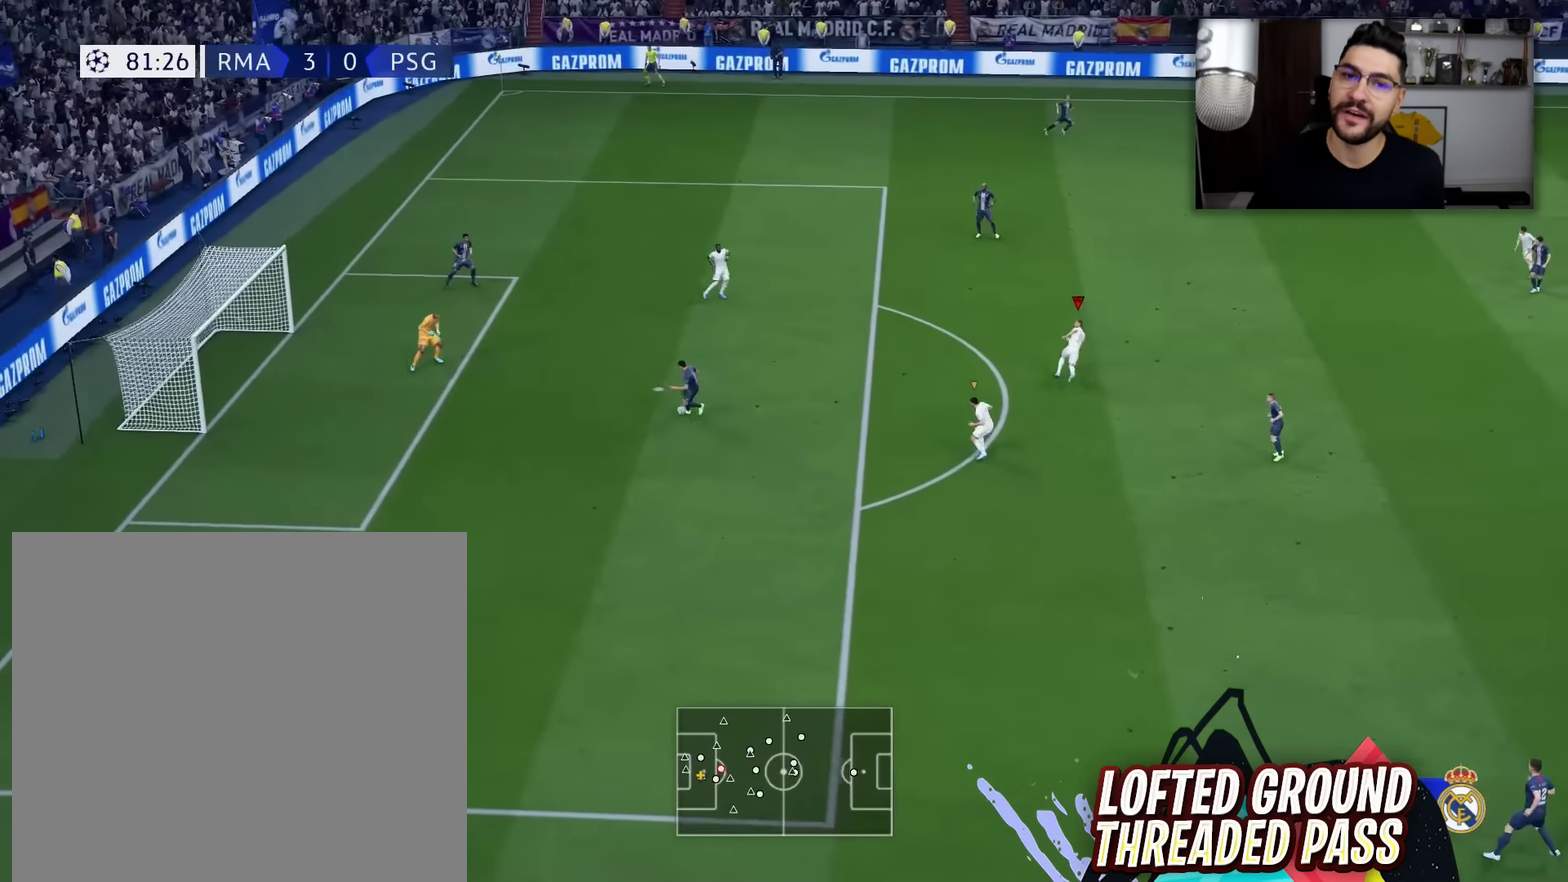
{"dt_ms": 300, "buttons": [], "left_stick": "right", "right_stick": "center", "events": [[100, "L3", "down"], [100, "R2", "up"], [100, "left_stick", "down-right"], [233, "L3", "up"], [283, "left_stick", "right"]]}
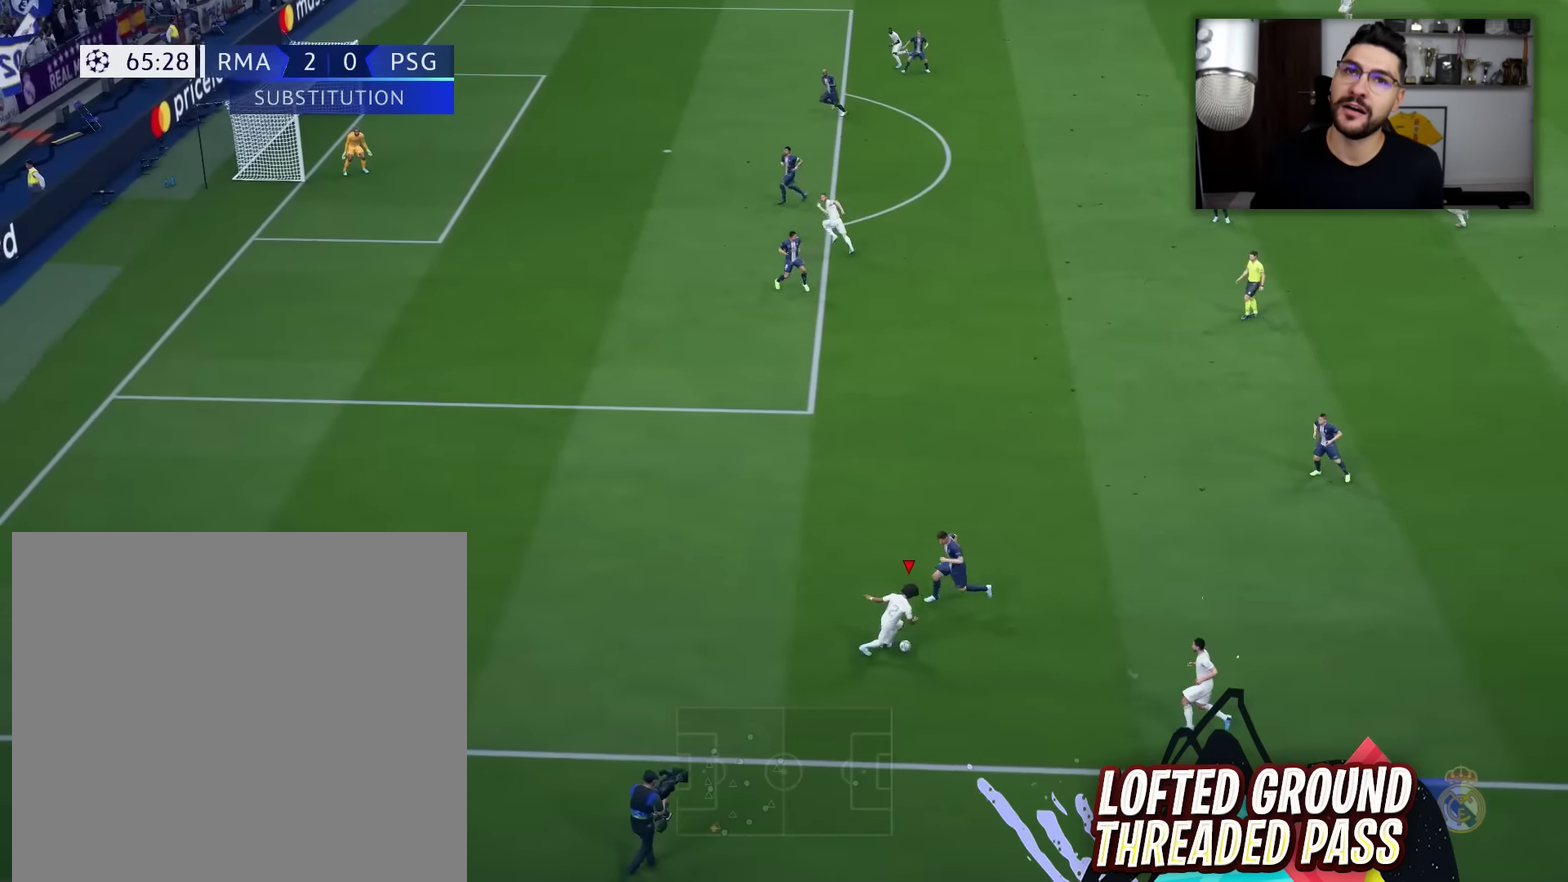
{"dt_ms": 684, "buttons": [], "left_stick": "center", "right_stick": "center", "events": [[100, "CROSS", "down"], [267, "CROSS", "up"], [634, "left_stick", "center"]]}
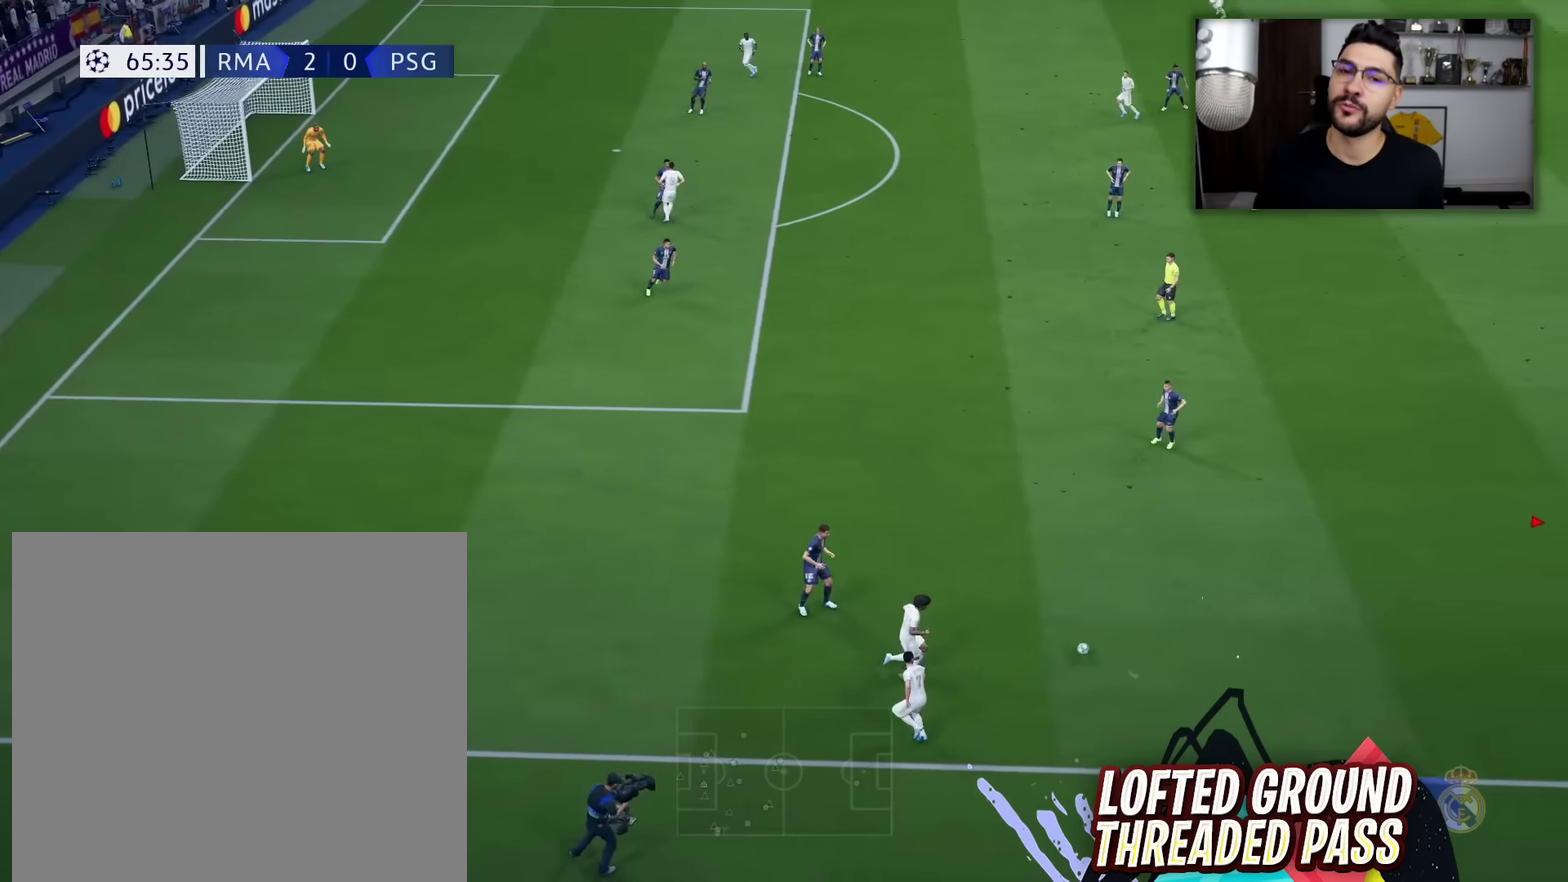
{"dt_ms": 601, "buttons": [], "left_stick": "right", "right_stick": "center", "events": [[517, "left_stick", "right"]]}
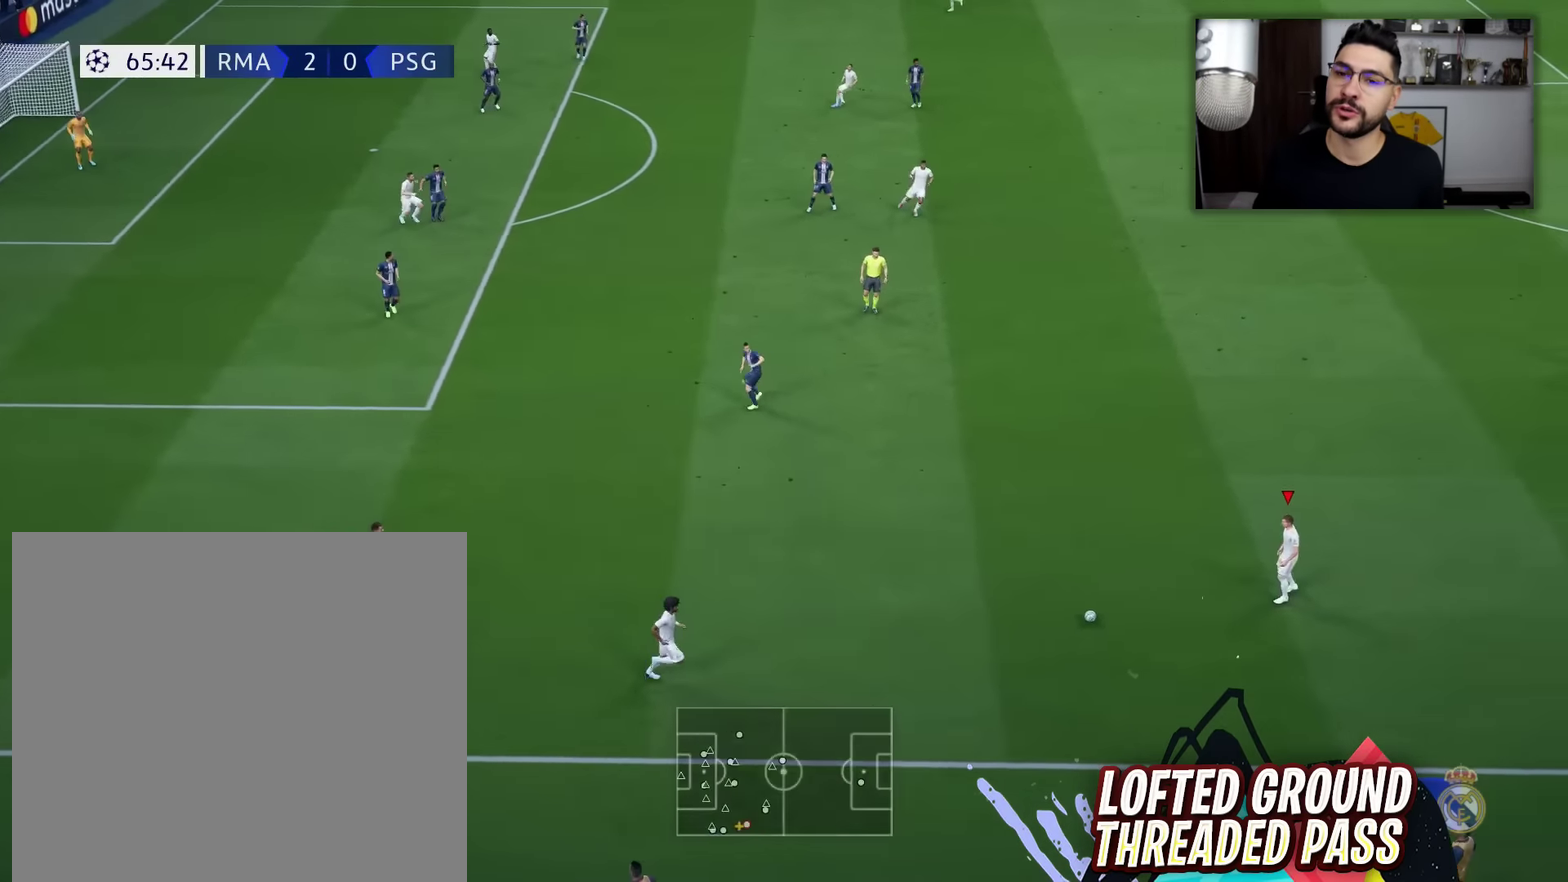
{"dt_ms": 400, "buttons": [], "left_stick": "up-right", "right_stick": "center", "events": [[16, "left_stick", "up-right"]]}
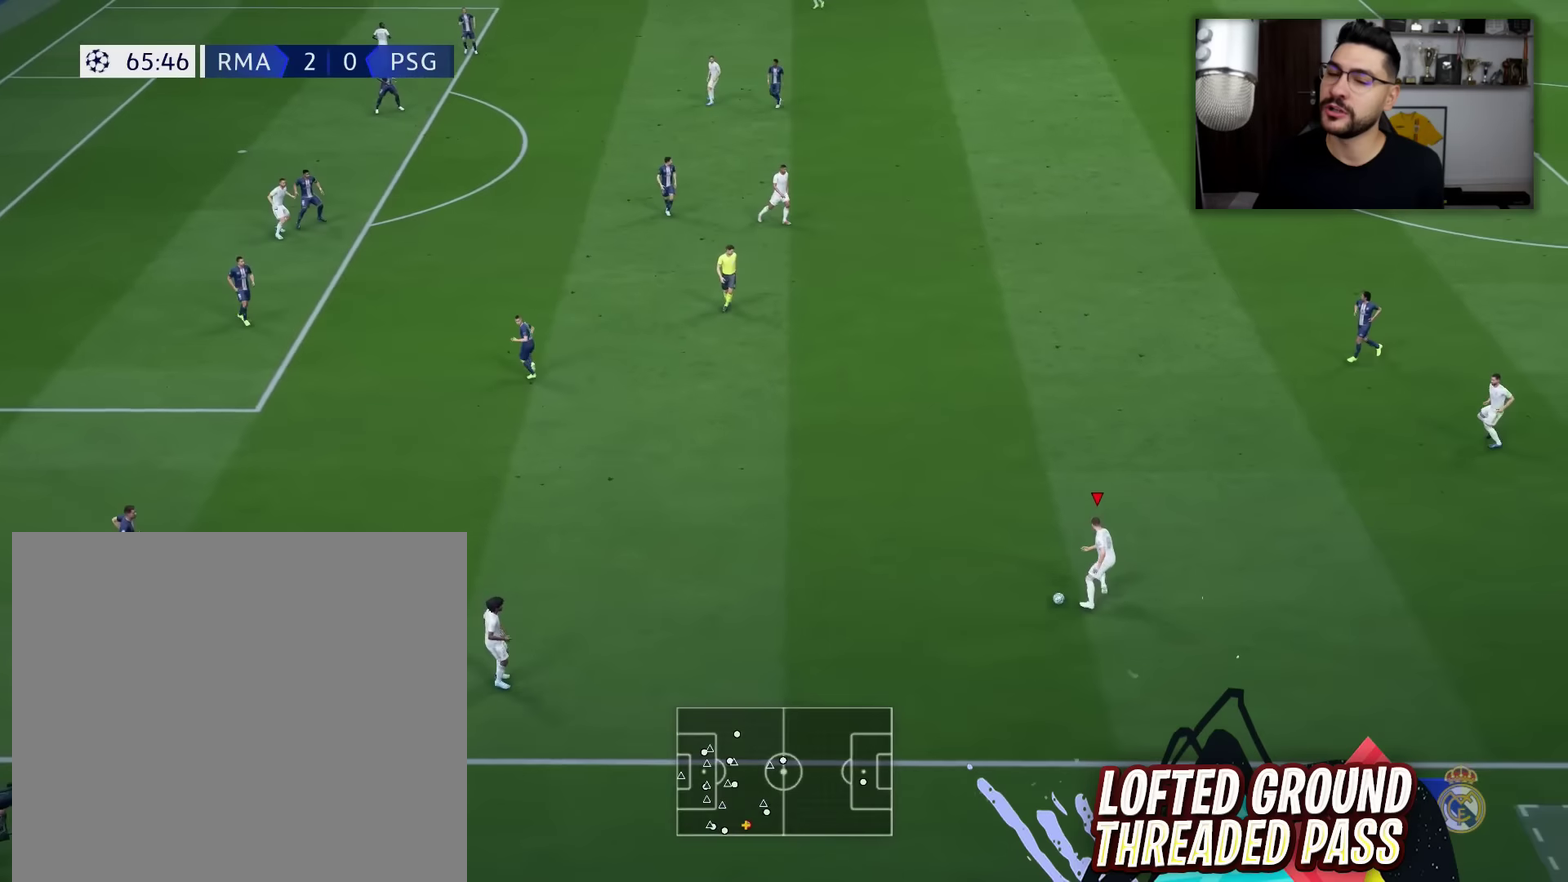
{"dt_ms": 301, "buttons": [], "left_stick": "up-right", "right_stick": "center", "events": []}
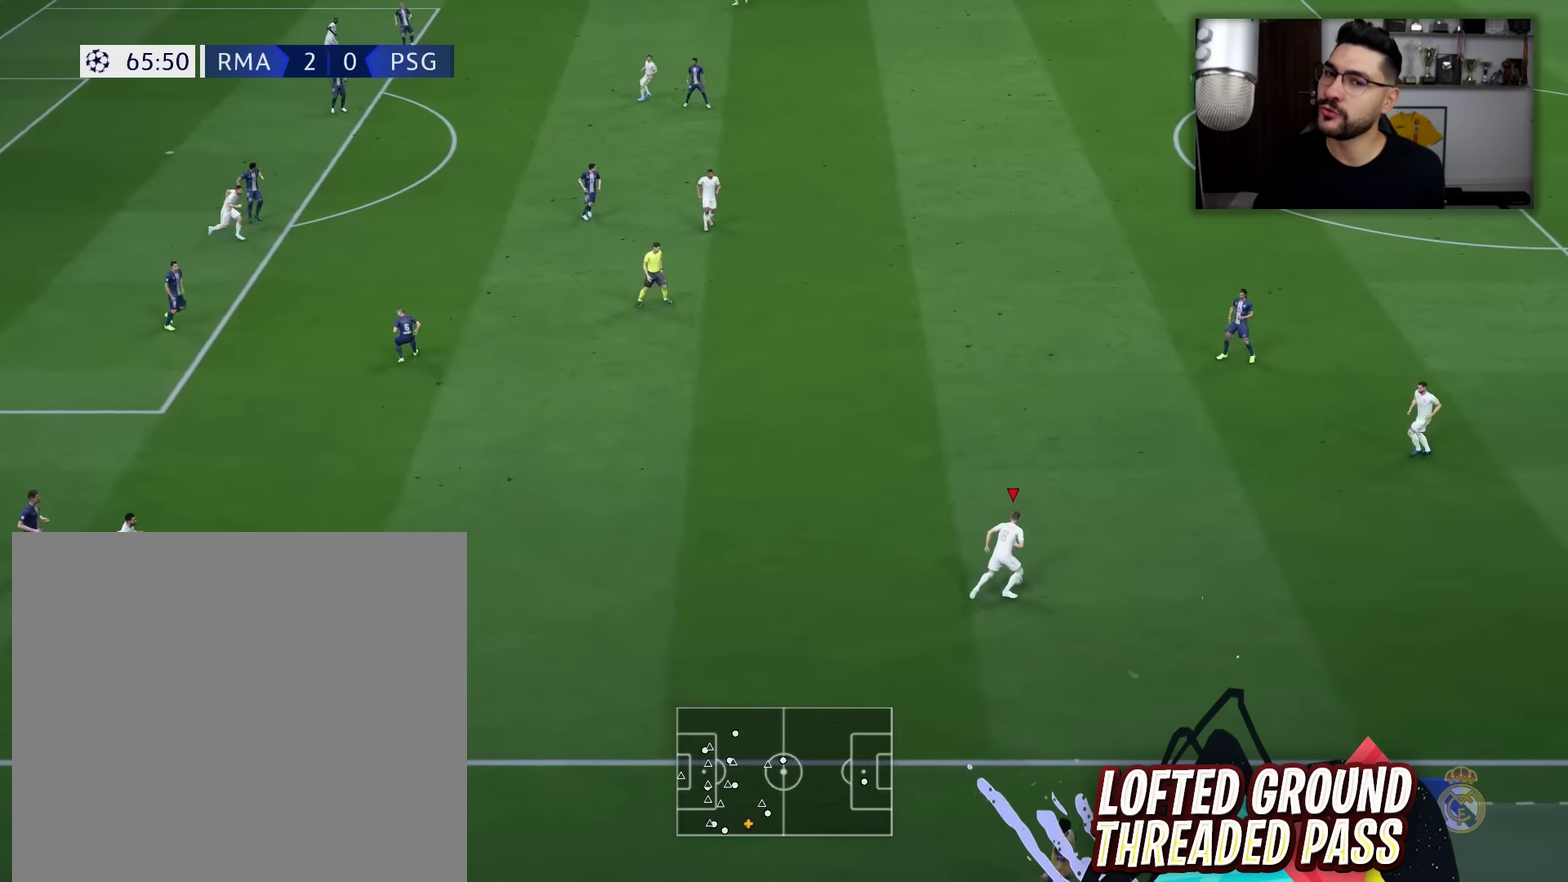
{"dt_ms": 800, "buttons": [], "left_stick": "up", "right_stick": "center", "events": [[50, "left_stick", "up"], [133, "SQUARE", "down"], [767, "SQUARE", "up"]]}
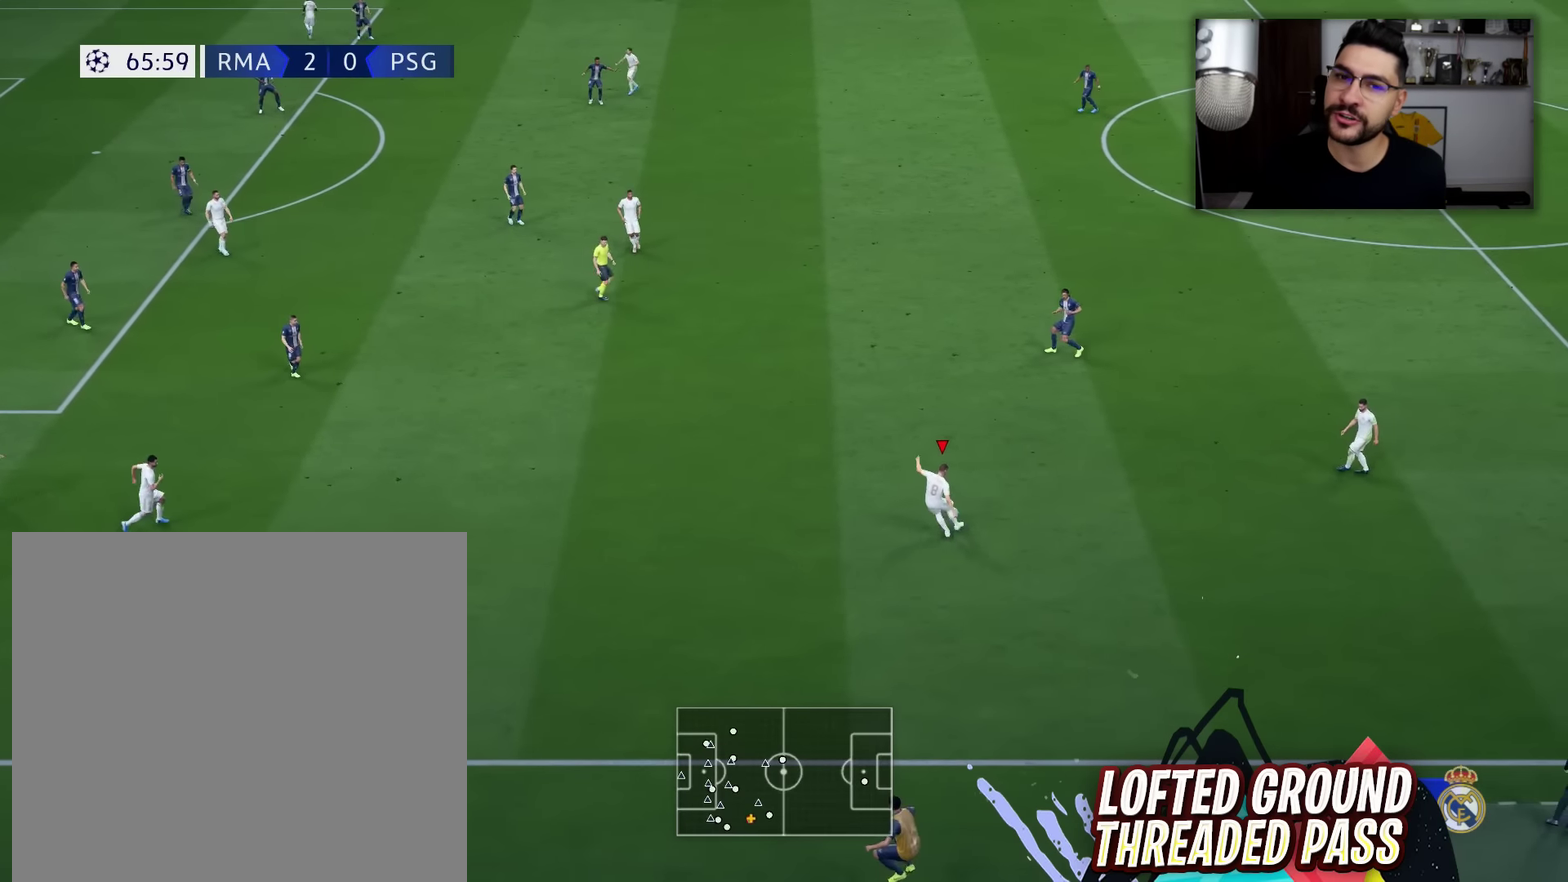
{"dt_ms": 401, "buttons": [], "left_stick": "up", "right_stick": "center", "events": []}
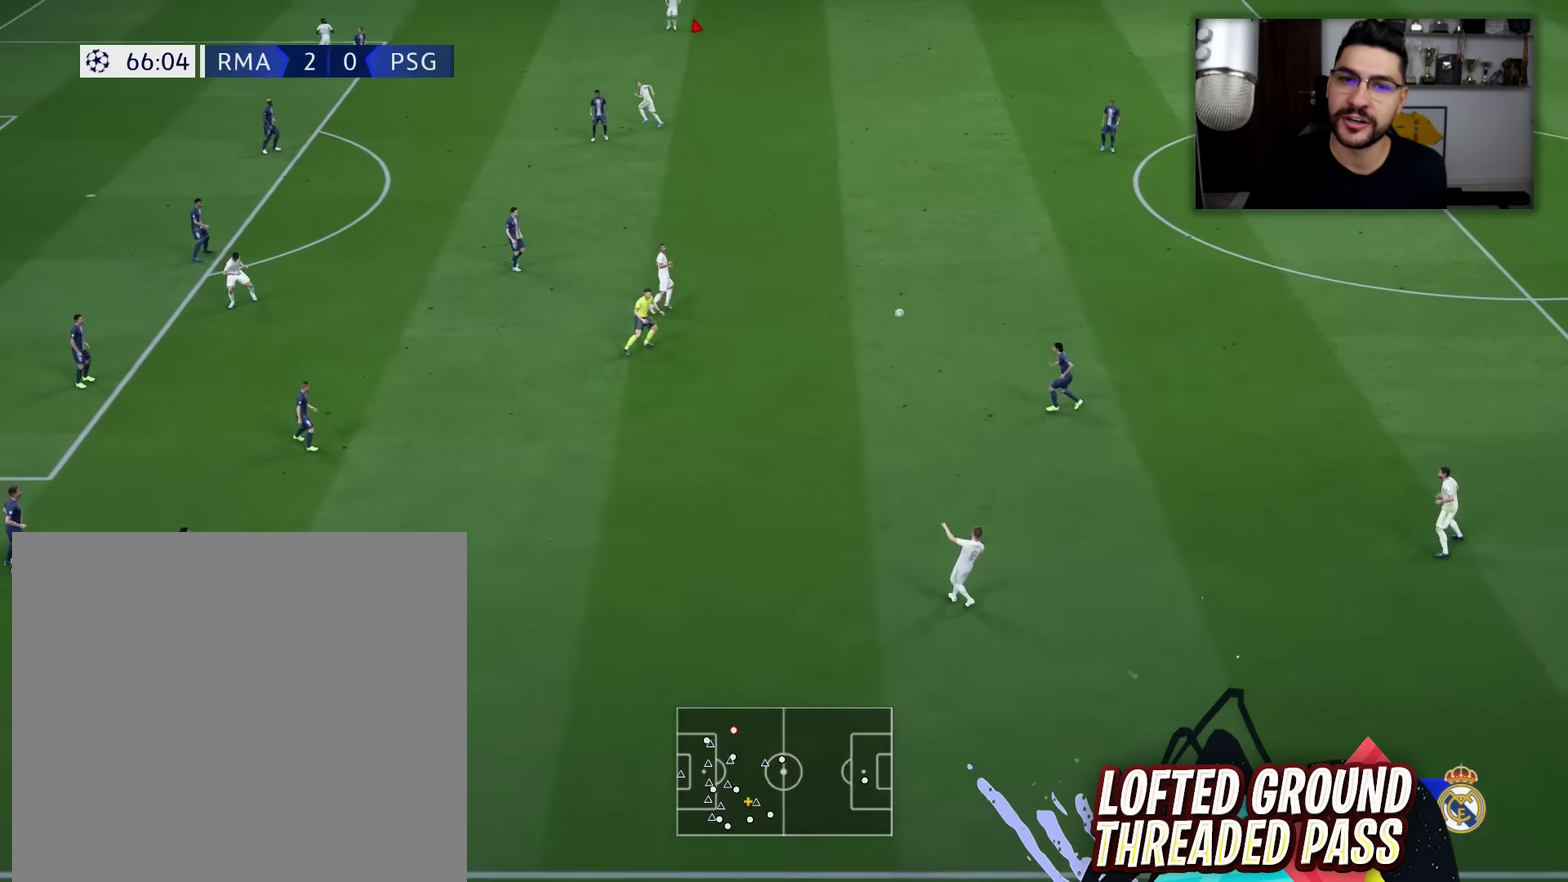
{"dt_ms": 300, "buttons": [], "left_stick": "up", "right_stick": "center", "events": []}
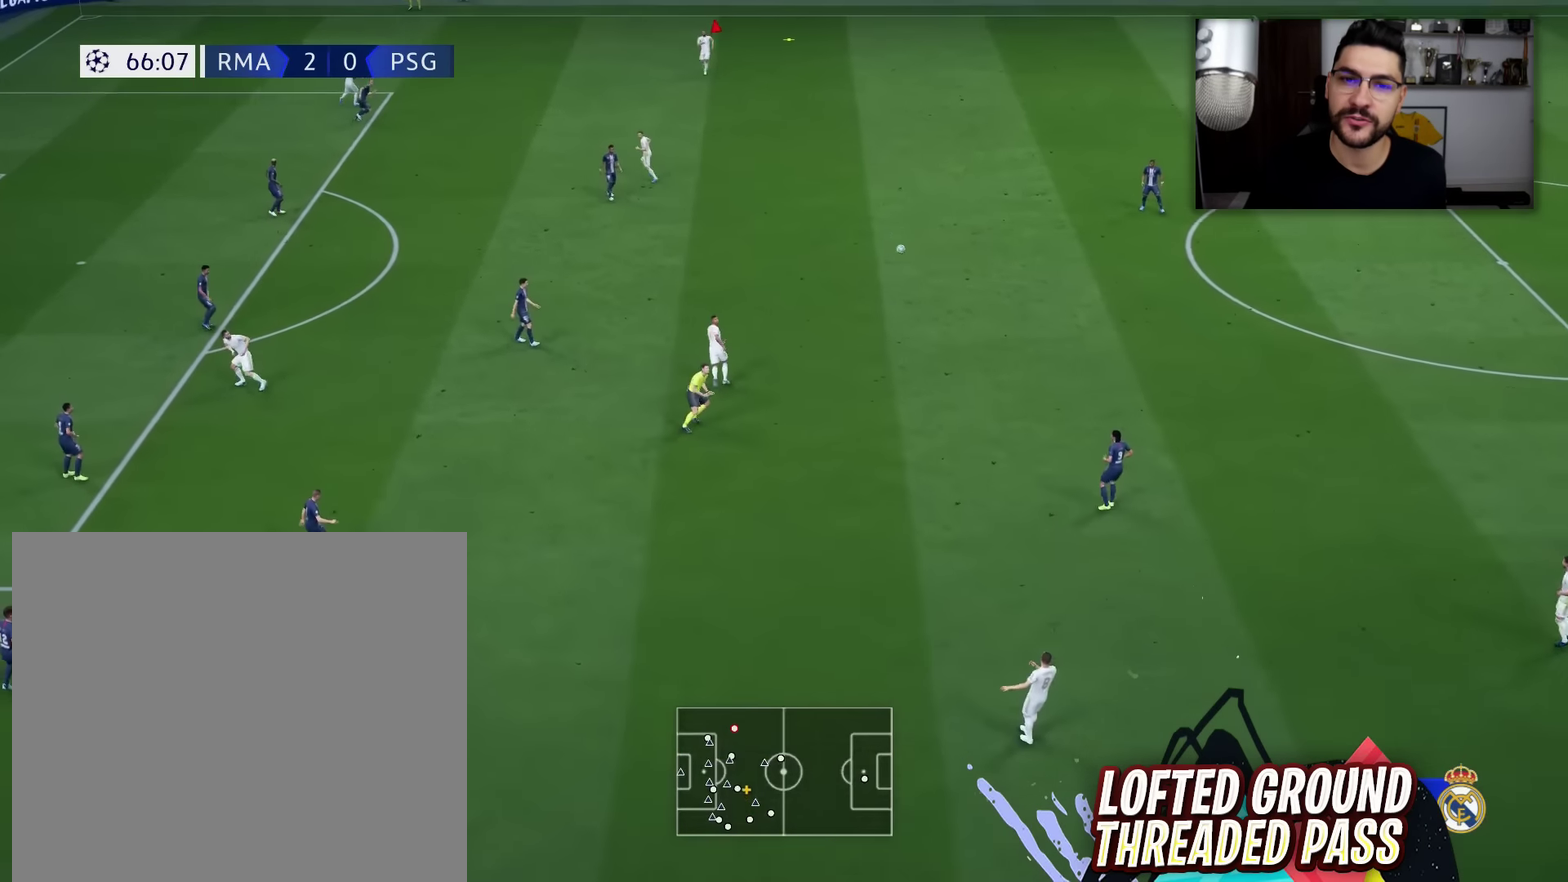
{"dt_ms": 701, "buttons": [], "left_stick": "right", "right_stick": "center", "events": [[534, "left_stick", "up-right"], [667, "left_stick", "right"]]}
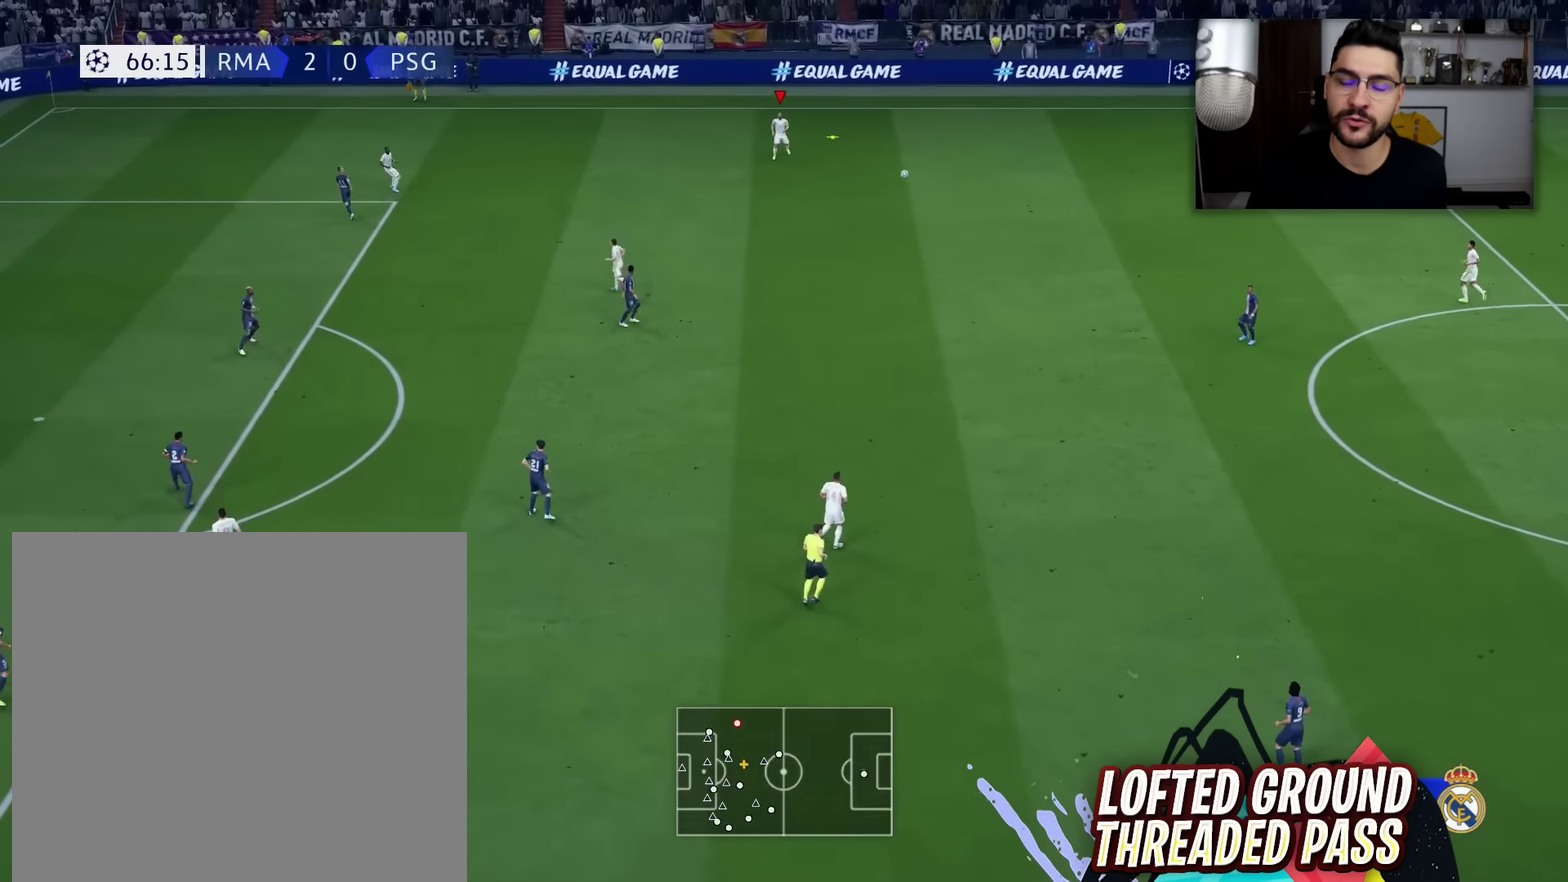
{"dt_ms": 500, "buttons": [], "left_stick": "center", "right_stick": "center", "events": [[66, "left_stick", "center"]]}
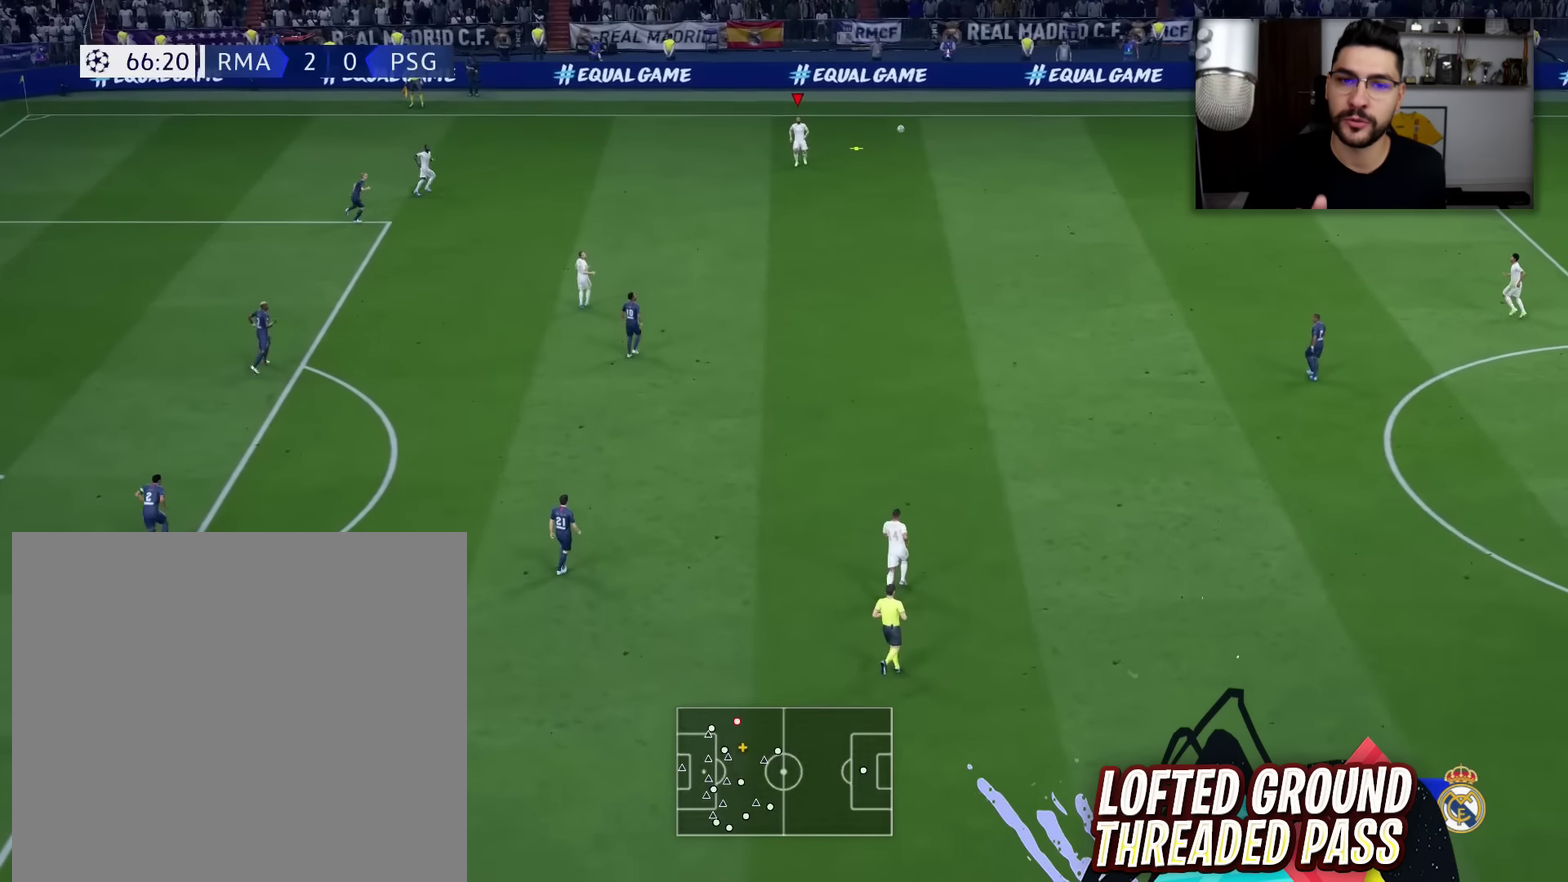
{"dt_ms": 301, "buttons": [], "left_stick": "center", "right_stick": "center", "events": []}
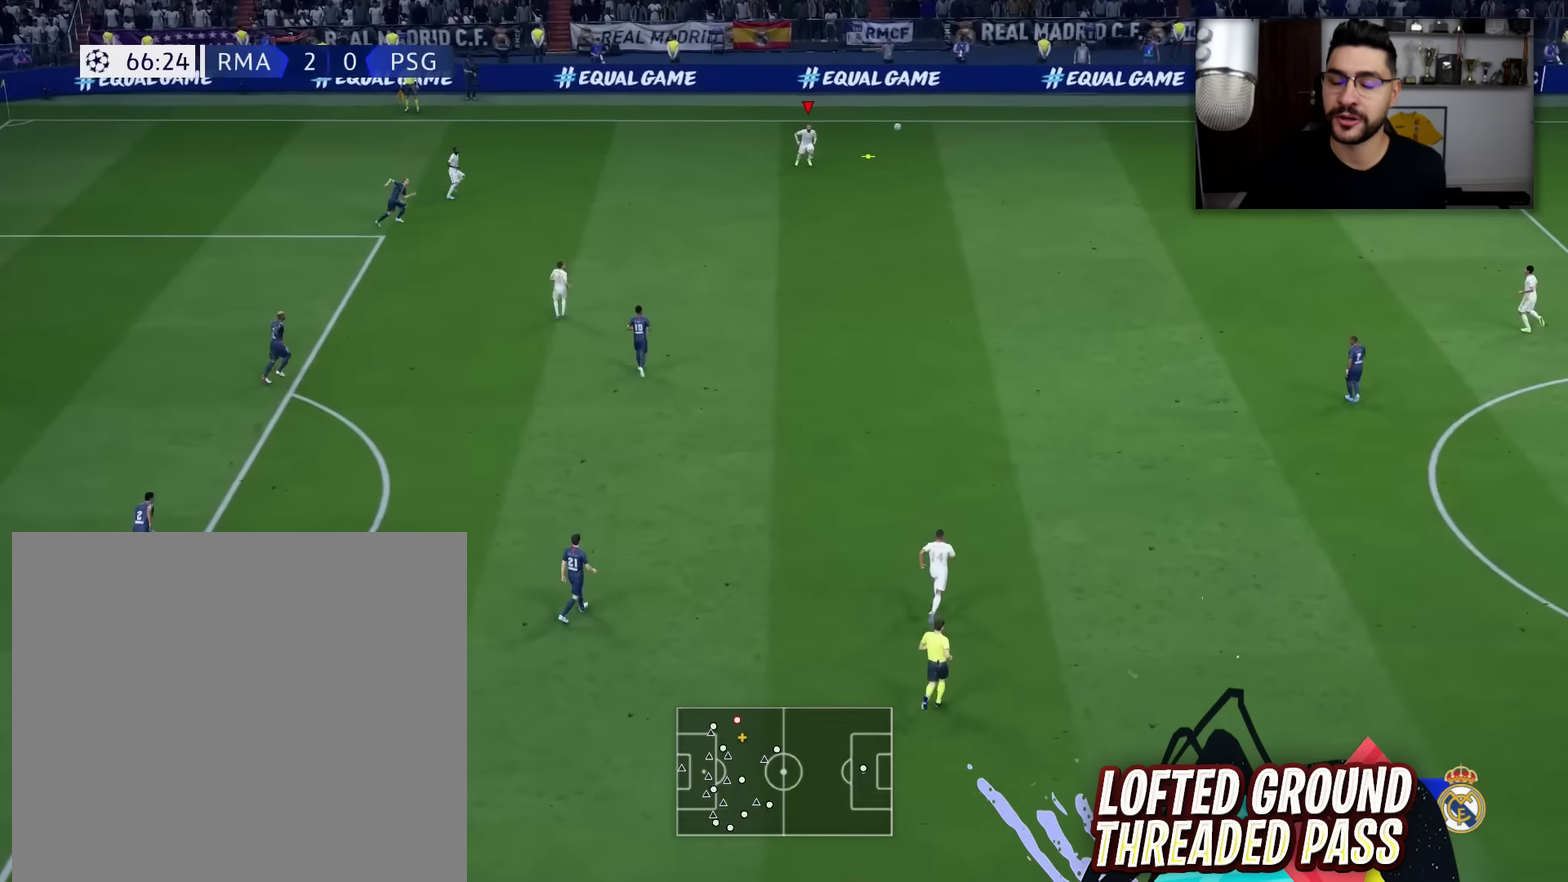
{"dt_ms": 700, "buttons": [], "left_stick": "down", "right_stick": "center", "events": [[350, "left_stick", "down"], [400, "CROSS", "down"], [417, "L1", "down"], [483, "L1", "up"], [500, "CROSS", "up"]]}
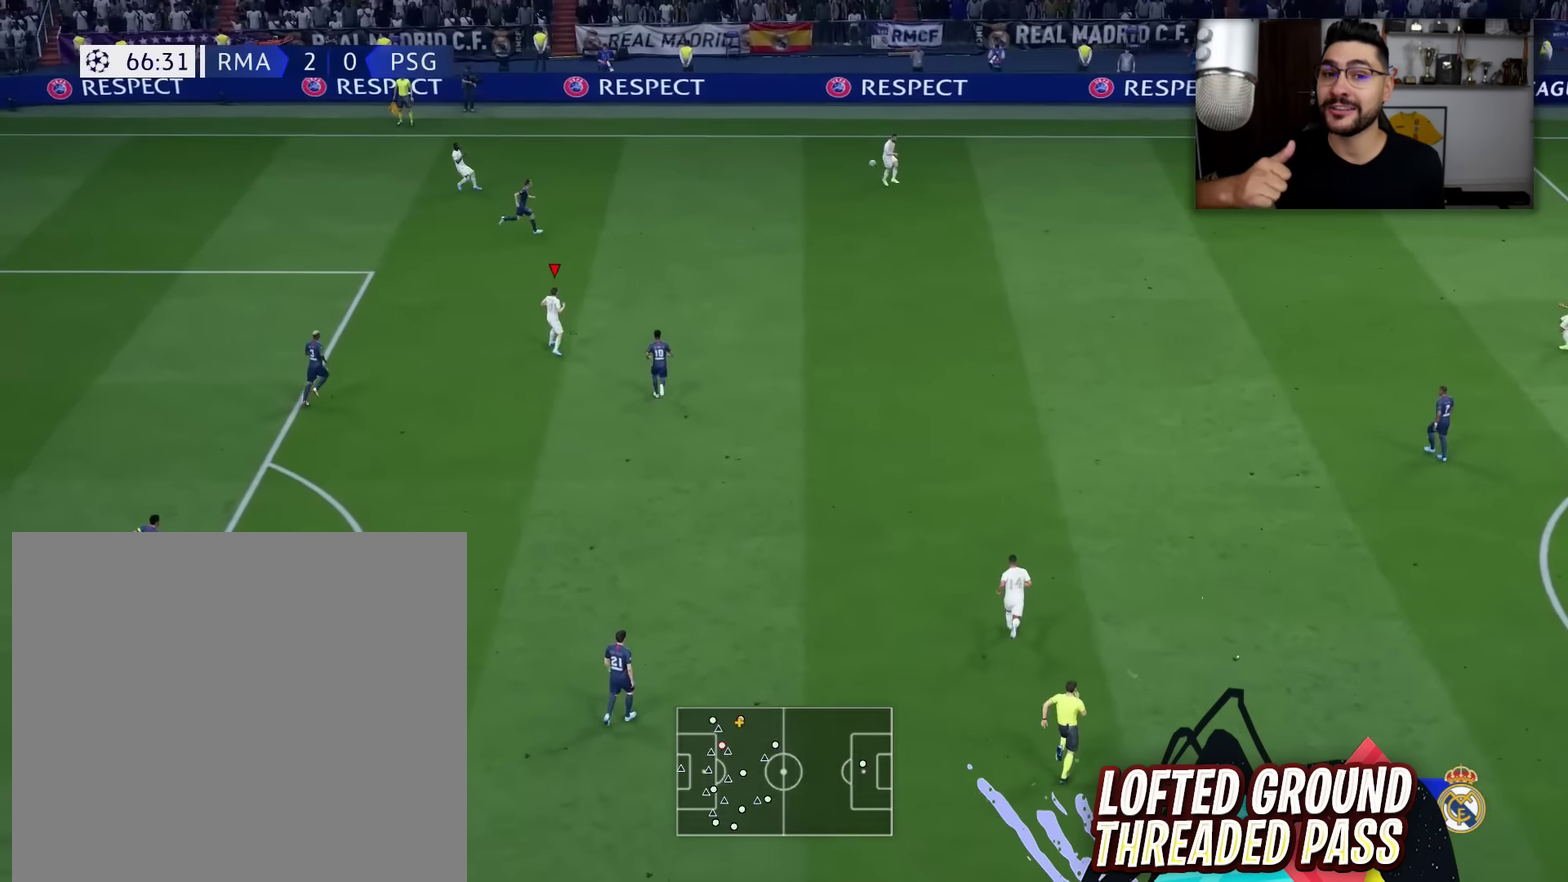
{"dt_ms": 701, "buttons": [], "left_stick": "up-right", "right_stick": "center", "events": [[334, "left_stick", "up-right"]]}
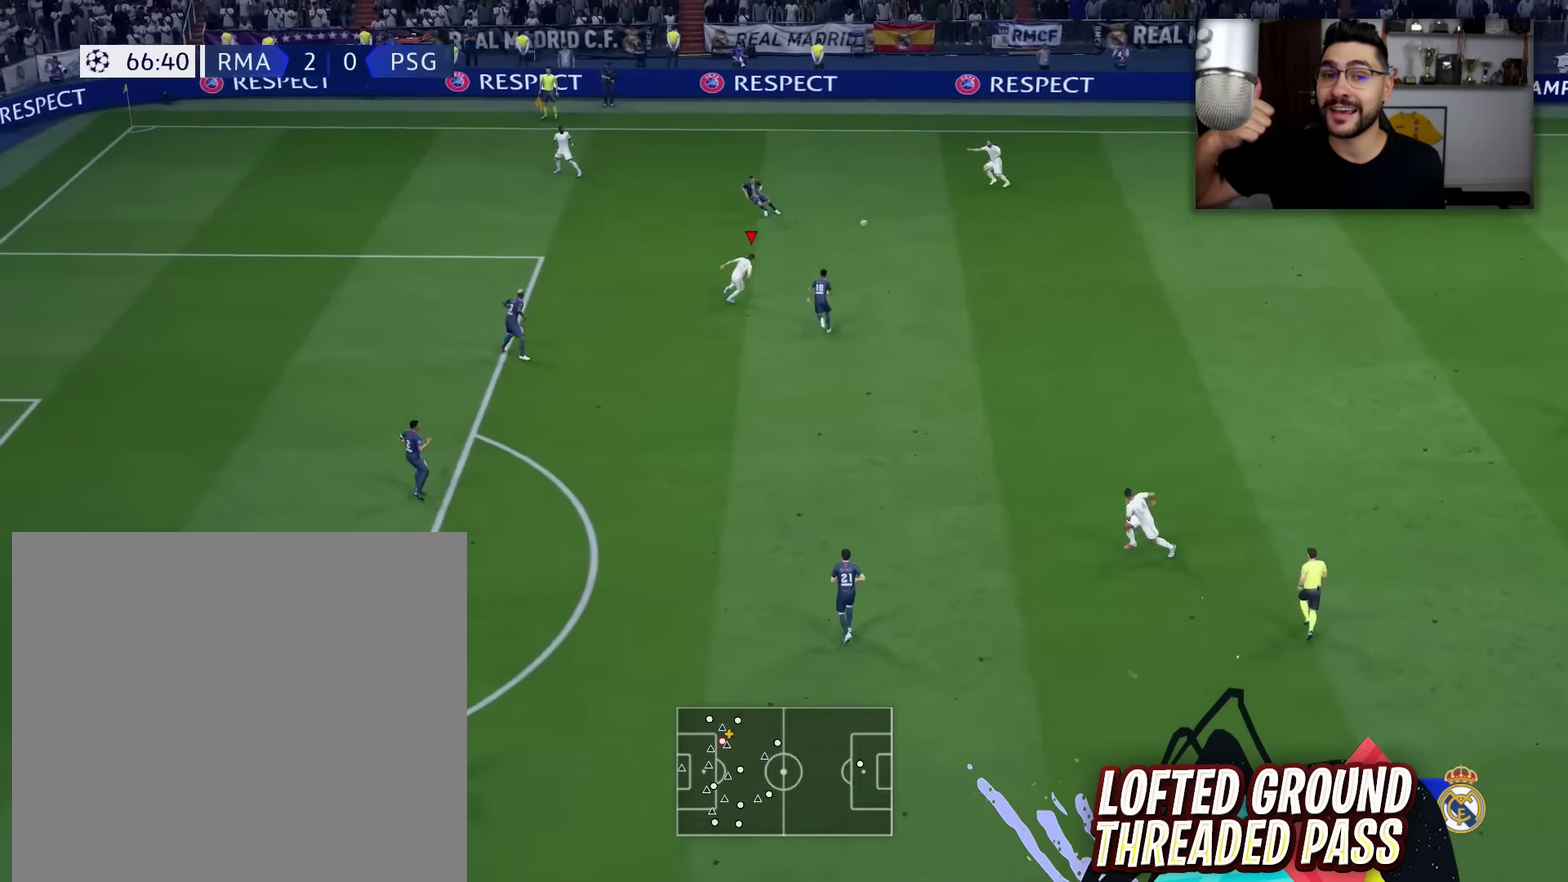
{"dt_ms": 300, "buttons": [], "left_stick": "up-right", "right_stick": "center", "events": []}
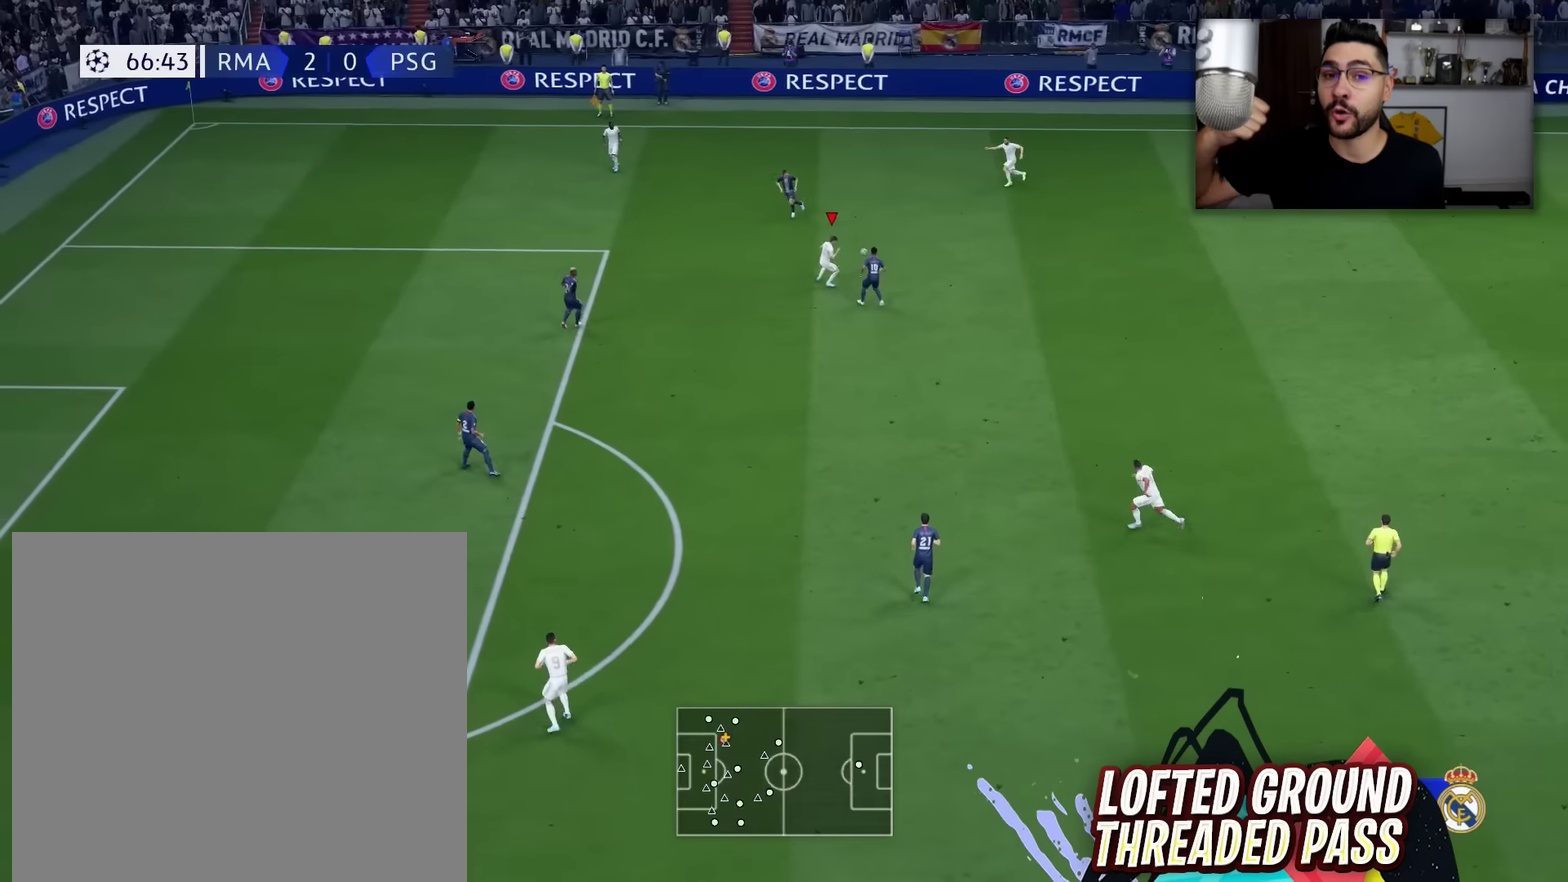
{"dt_ms": 501, "buttons": [], "left_stick": "up-right", "right_stick": "center", "events": []}
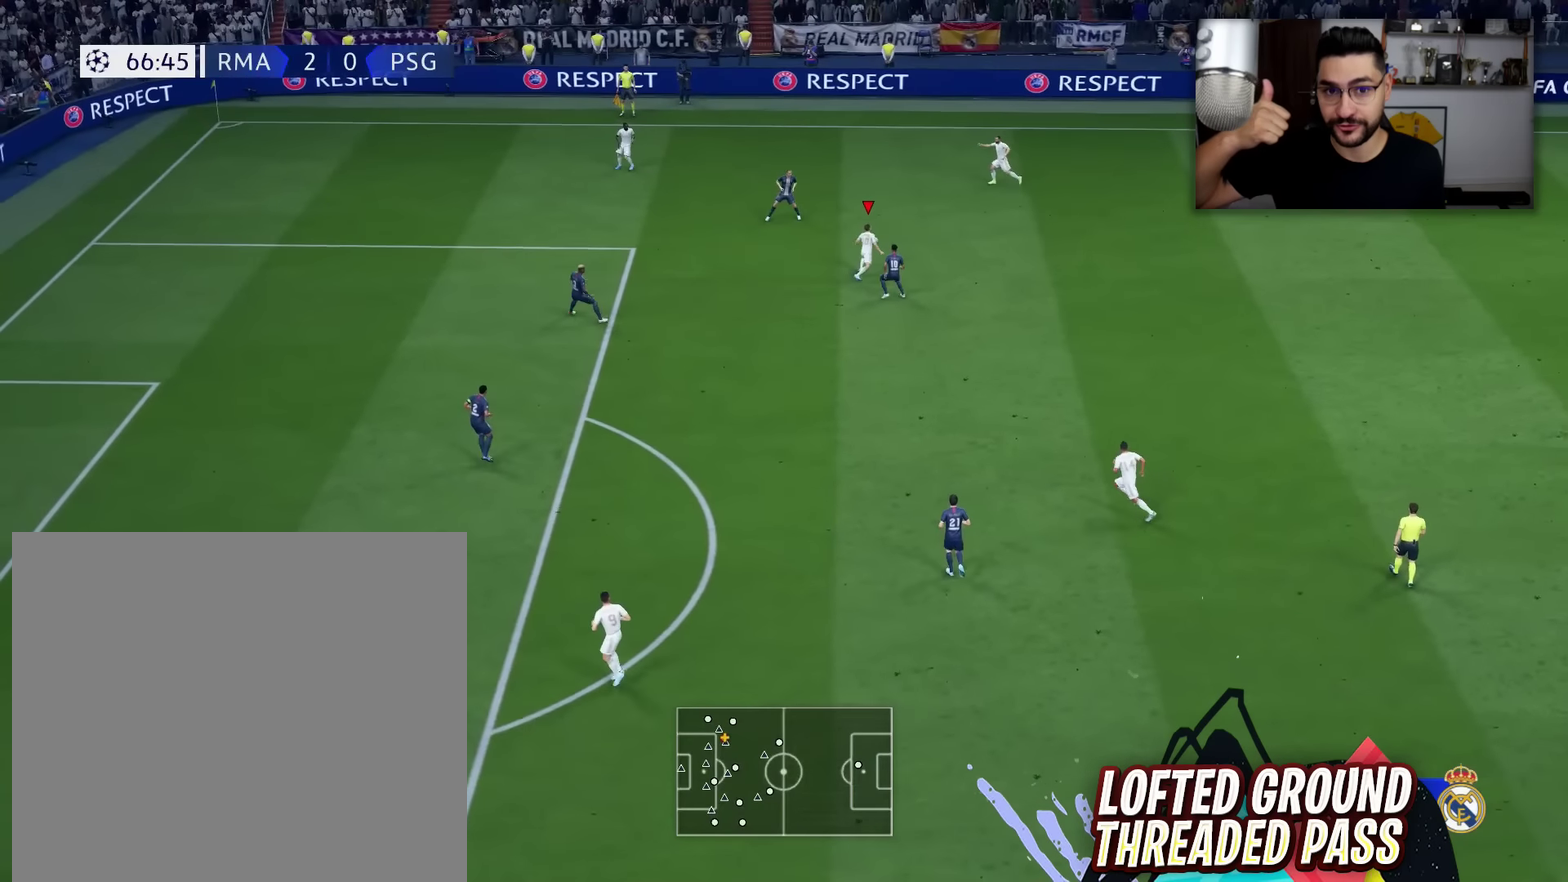
{"dt_ms": 500, "buttons": [], "left_stick": "up-right", "right_stick": "center", "events": []}
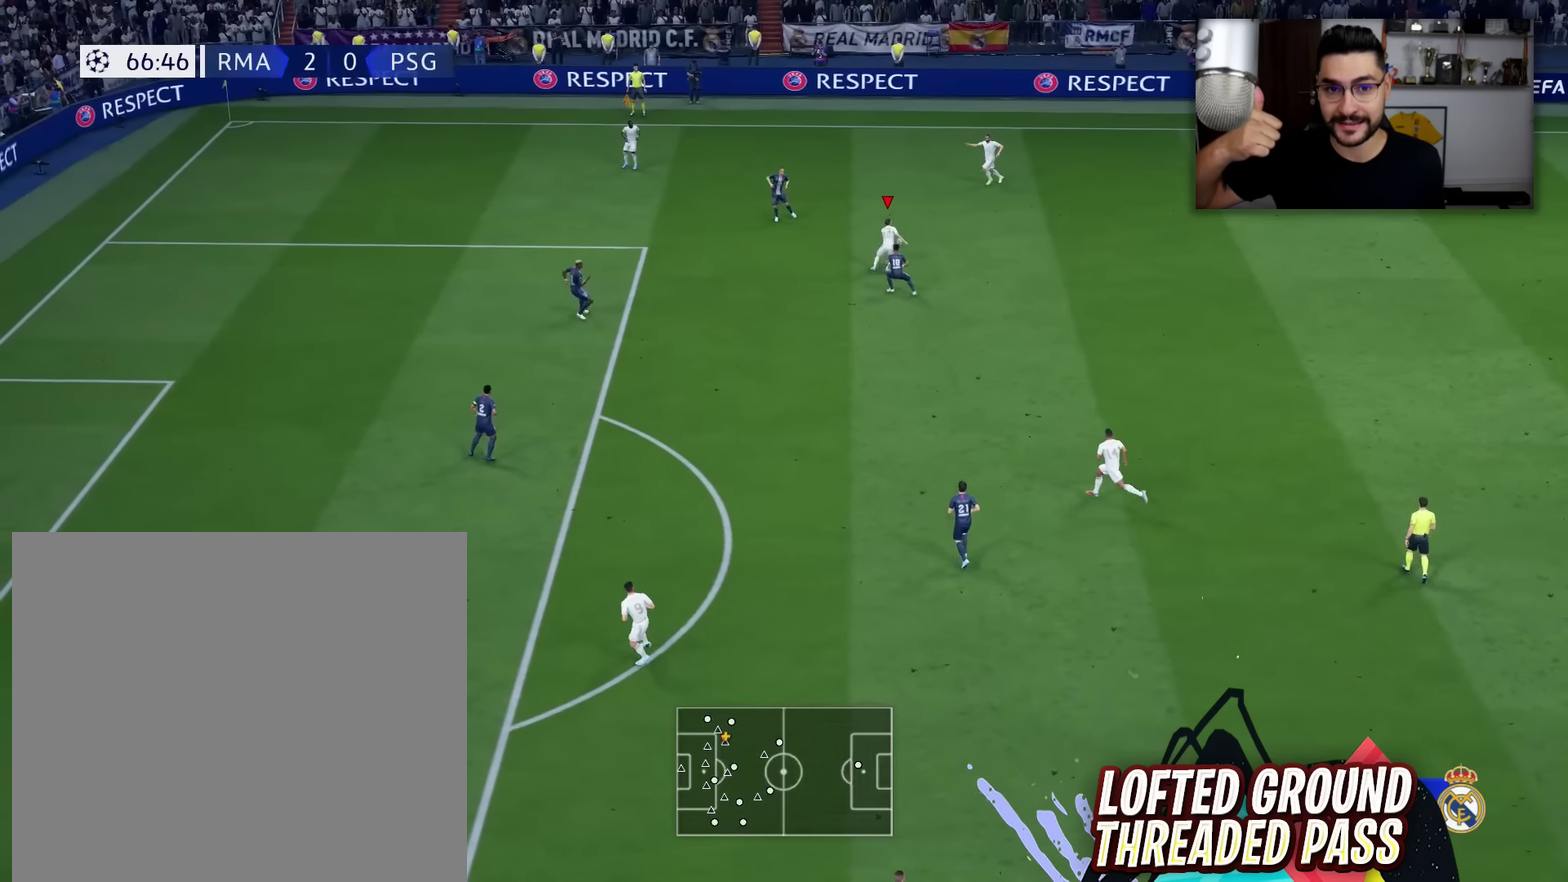
{"dt_ms": 501, "buttons": [], "left_stick": "up", "right_stick": "center", "events": [[17, "left_stick", "up"]]}
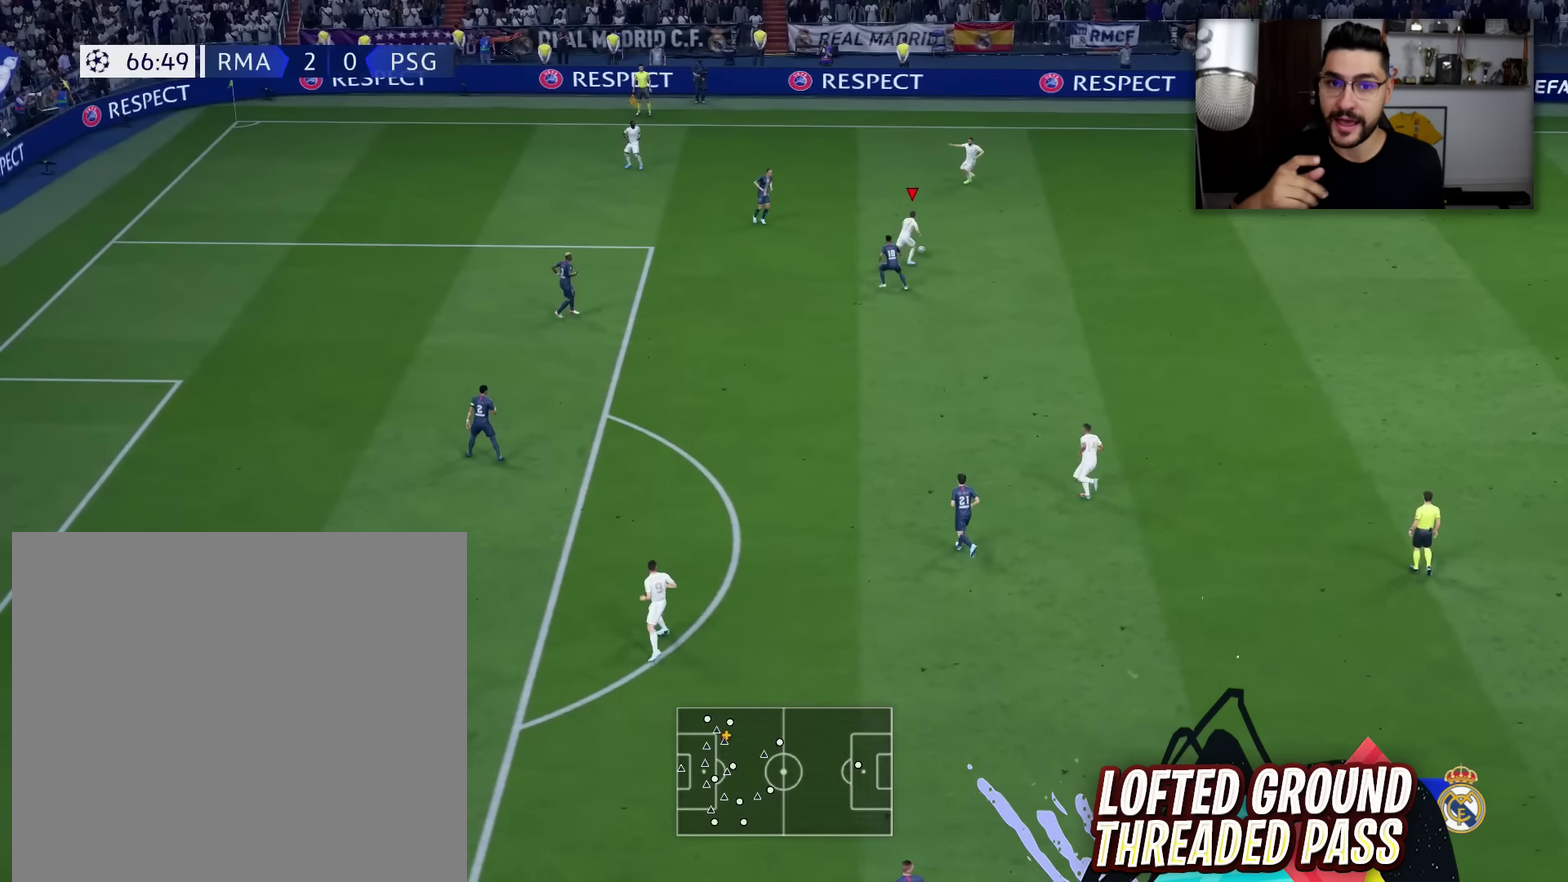
{"dt_ms": 701, "buttons": [], "left_stick": "up", "right_stick": "center", "events": []}
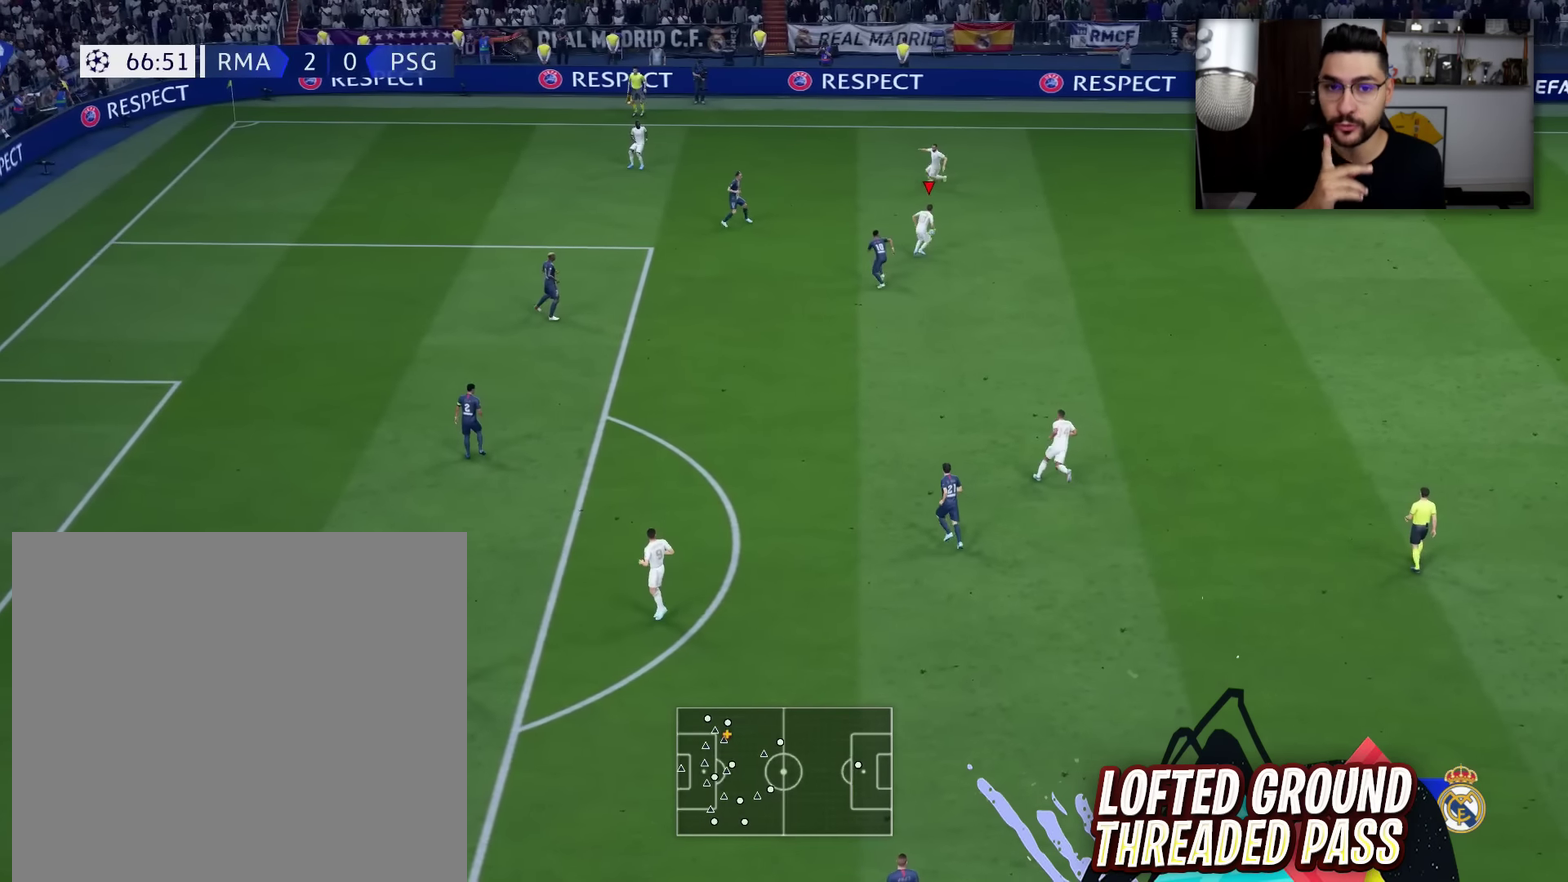
{"dt_ms": 300, "buttons": [], "left_stick": "up", "right_stick": "center", "events": []}
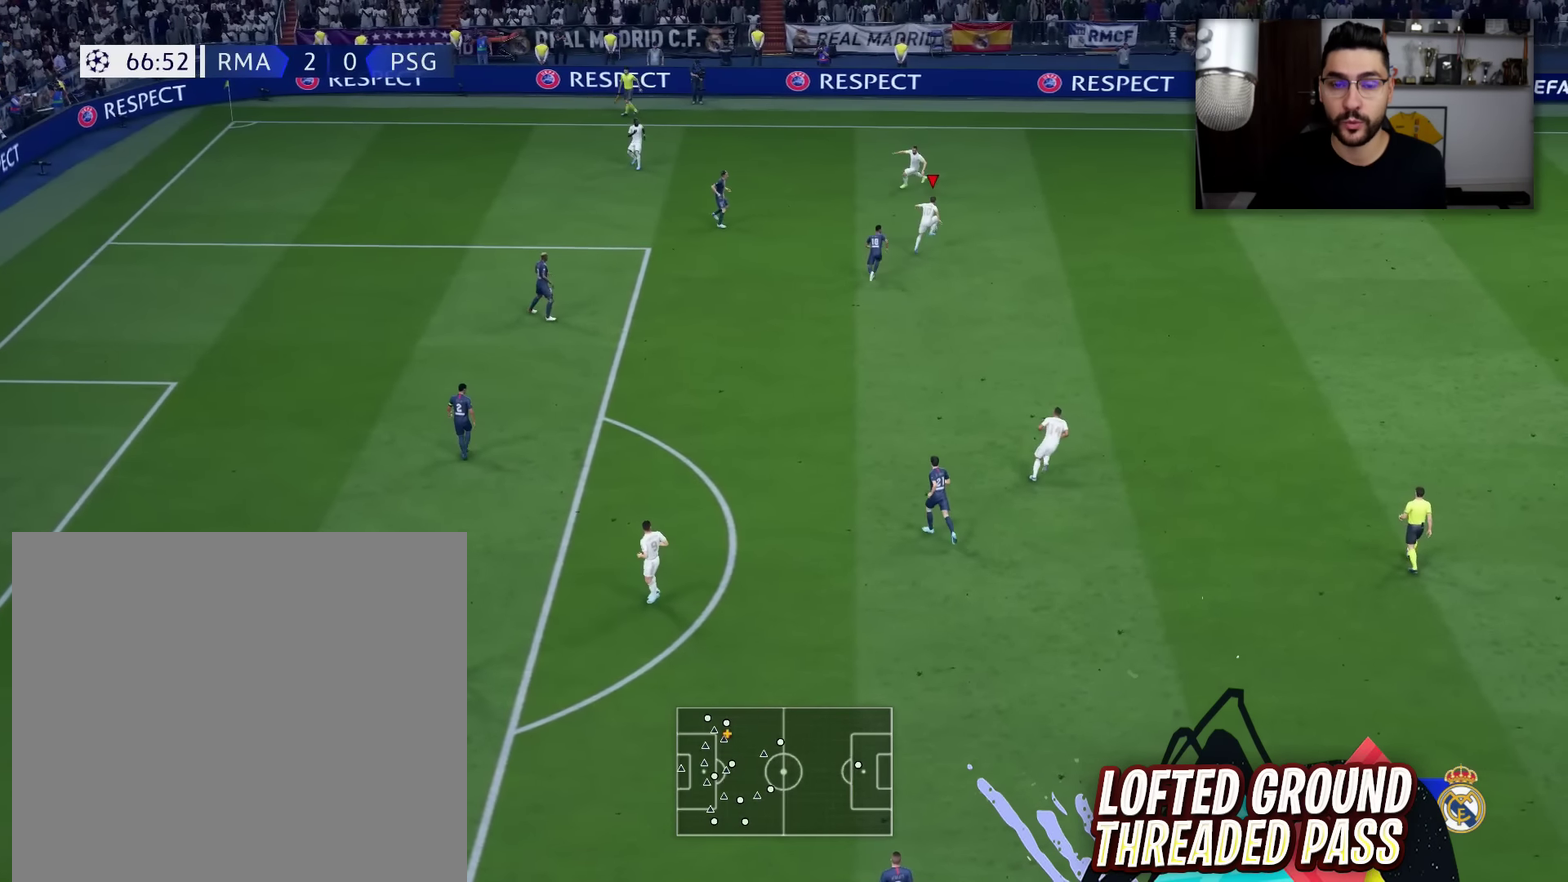
{"dt_ms": 400, "buttons": [], "left_stick": "up", "right_stick": "center", "events": []}
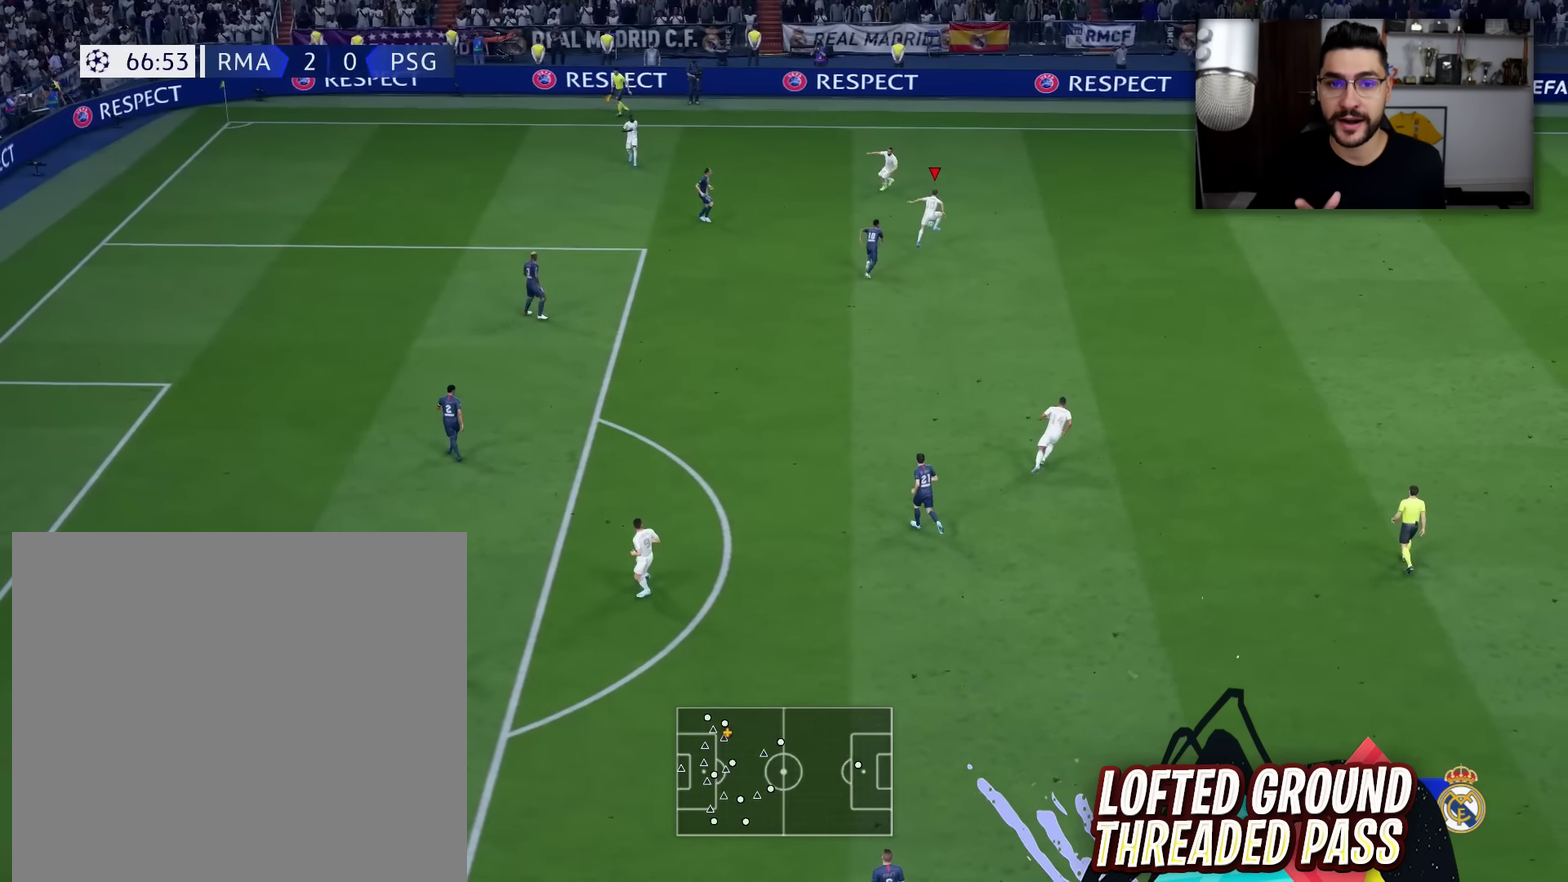
{"dt_ms": 801, "buttons": [], "left_stick": "up-left", "right_stick": "center", "events": [[634, "left_stick", "up-left"]]}
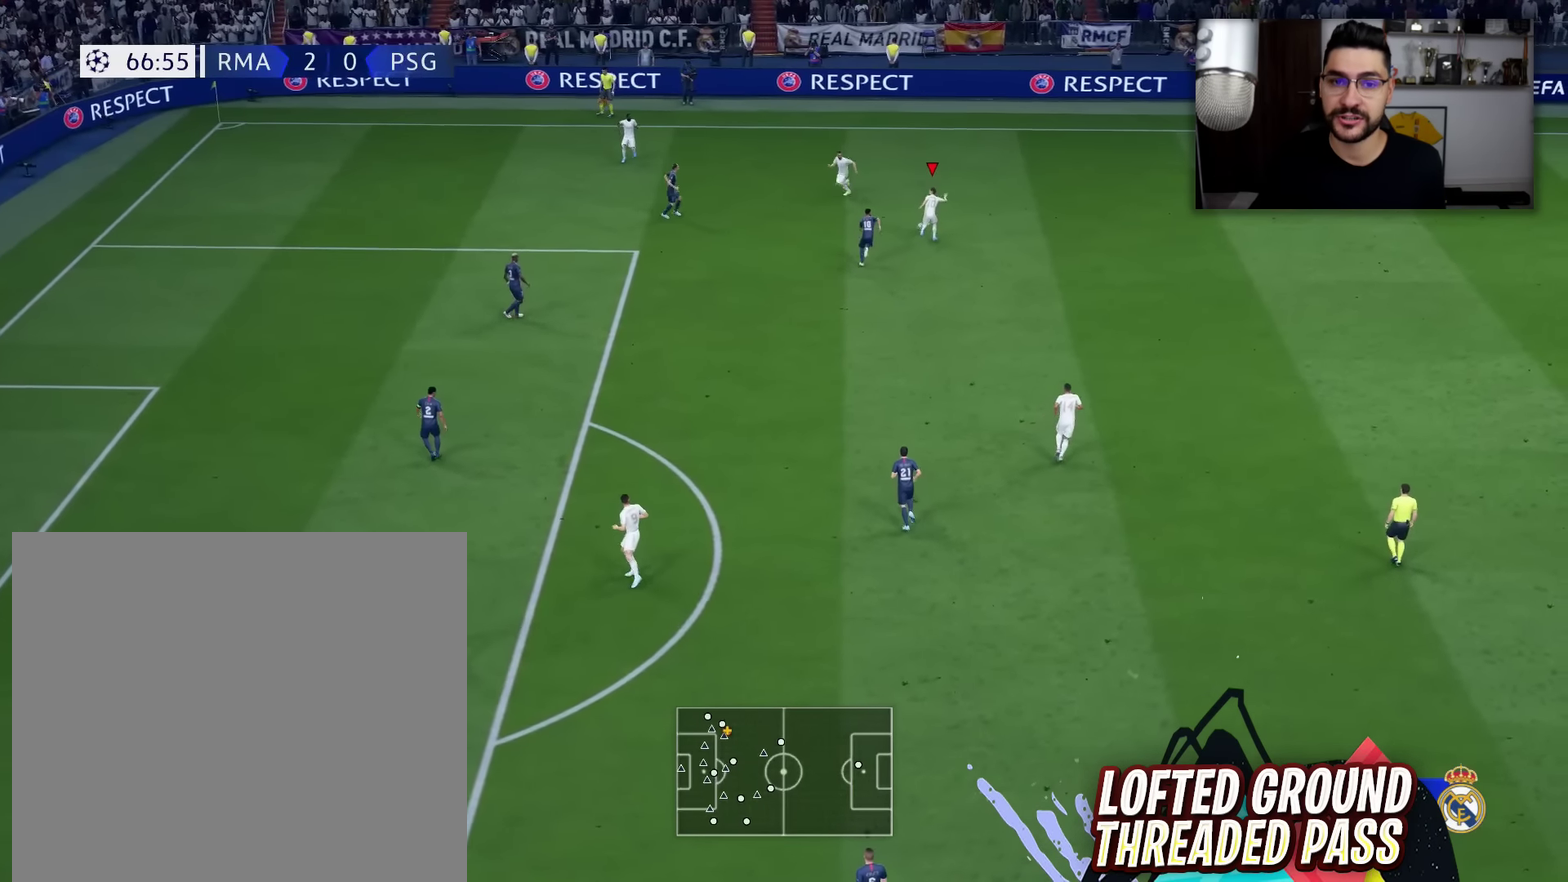
{"dt_ms": 300, "buttons": [], "left_stick": "up-left", "right_stick": "center", "events": []}
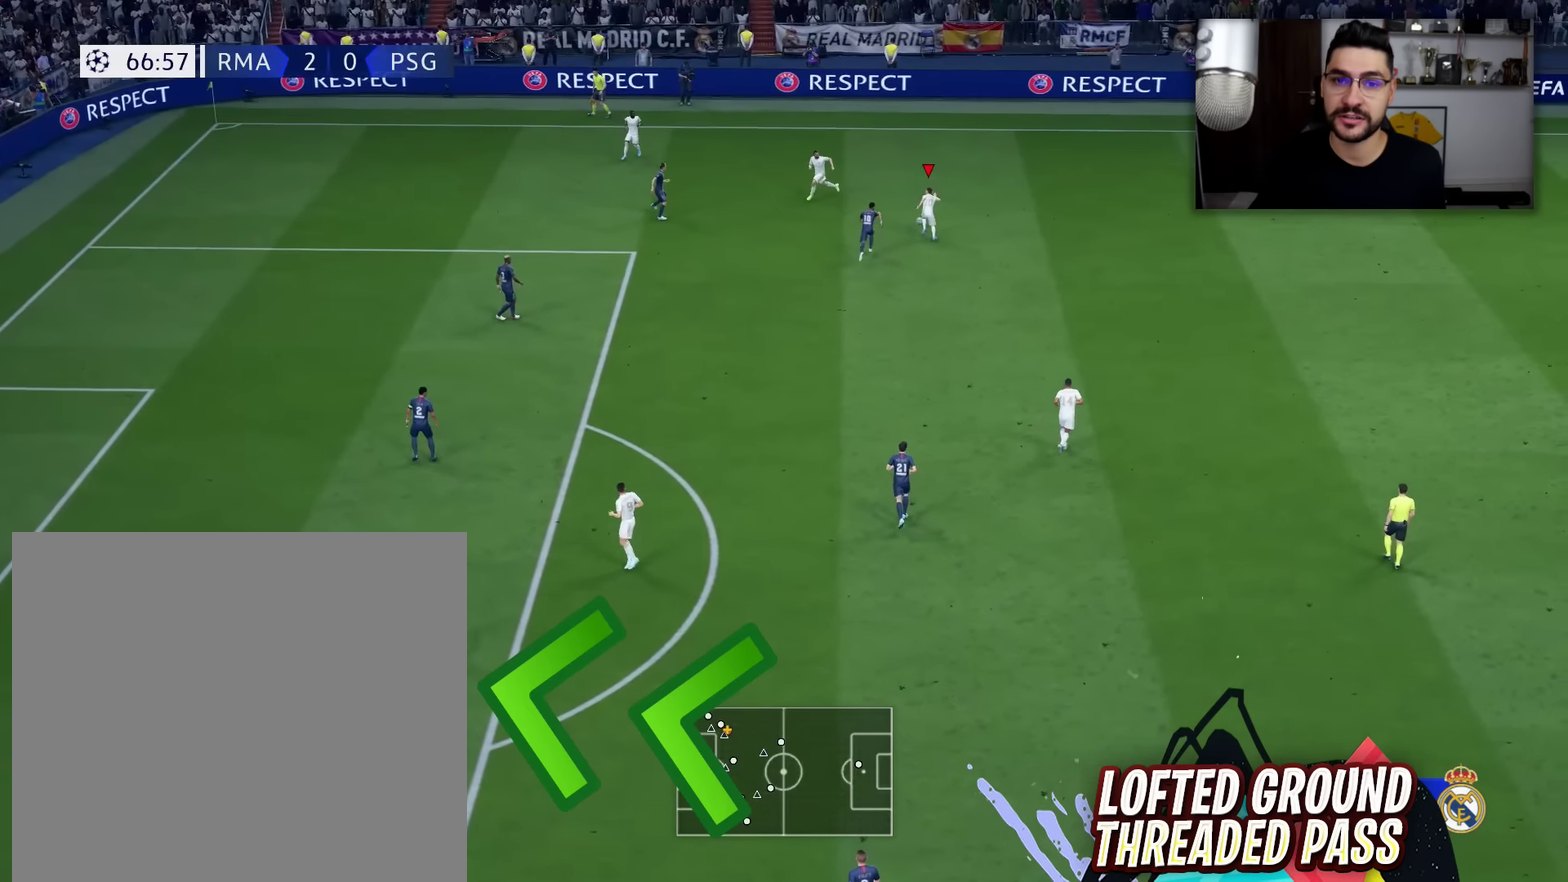
{"dt_ms": 401, "buttons": [], "left_stick": "up-left", "right_stick": "center", "events": []}
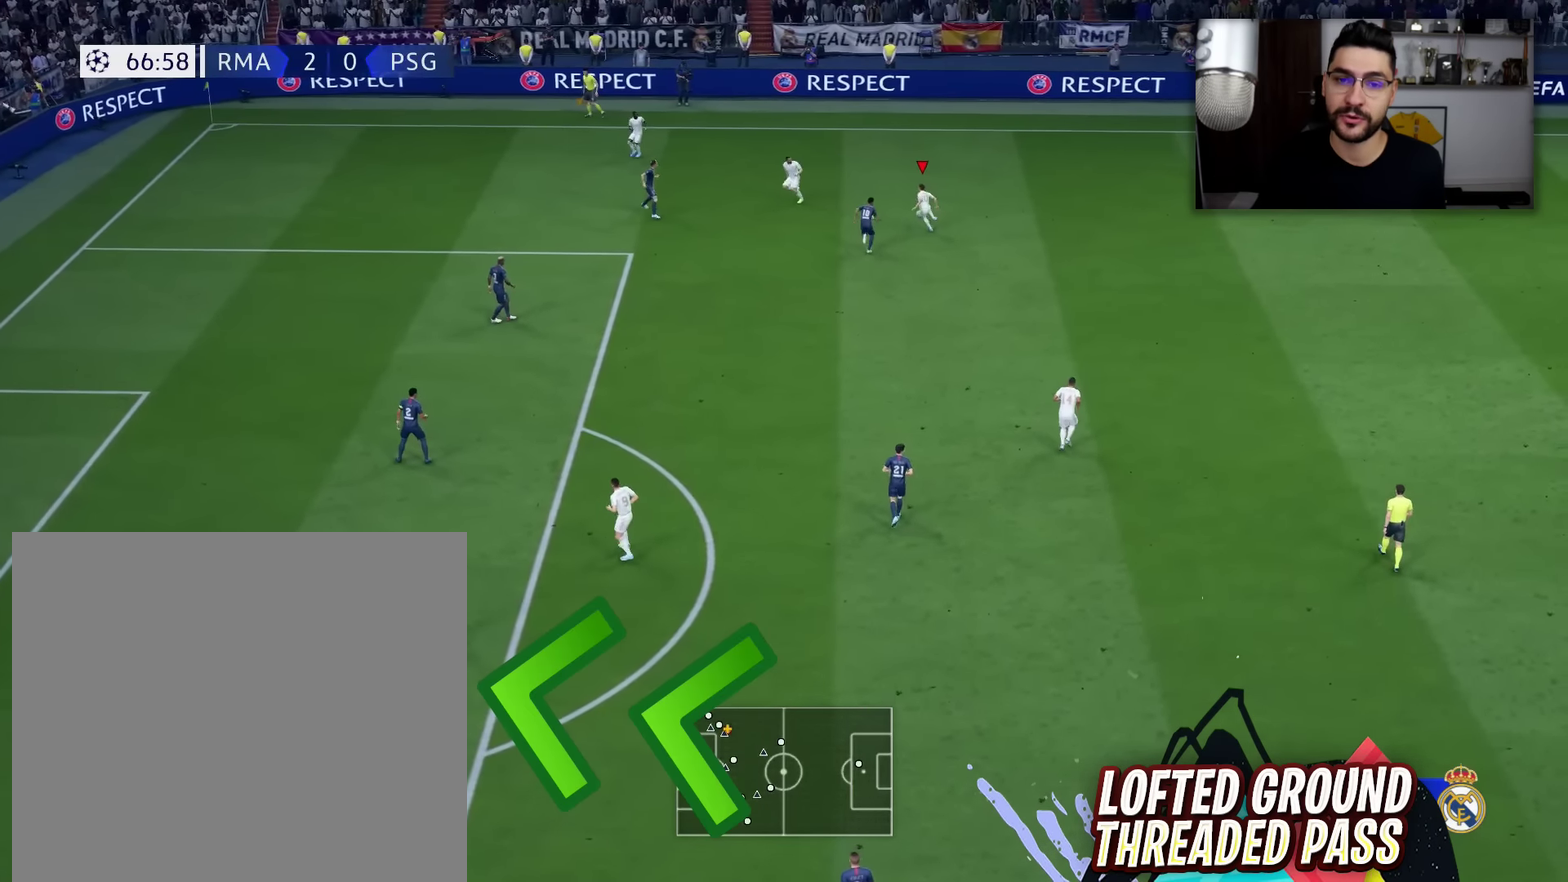
{"dt_ms": 700, "buttons": [], "left_stick": "up-left", "right_stick": "center", "events": []}
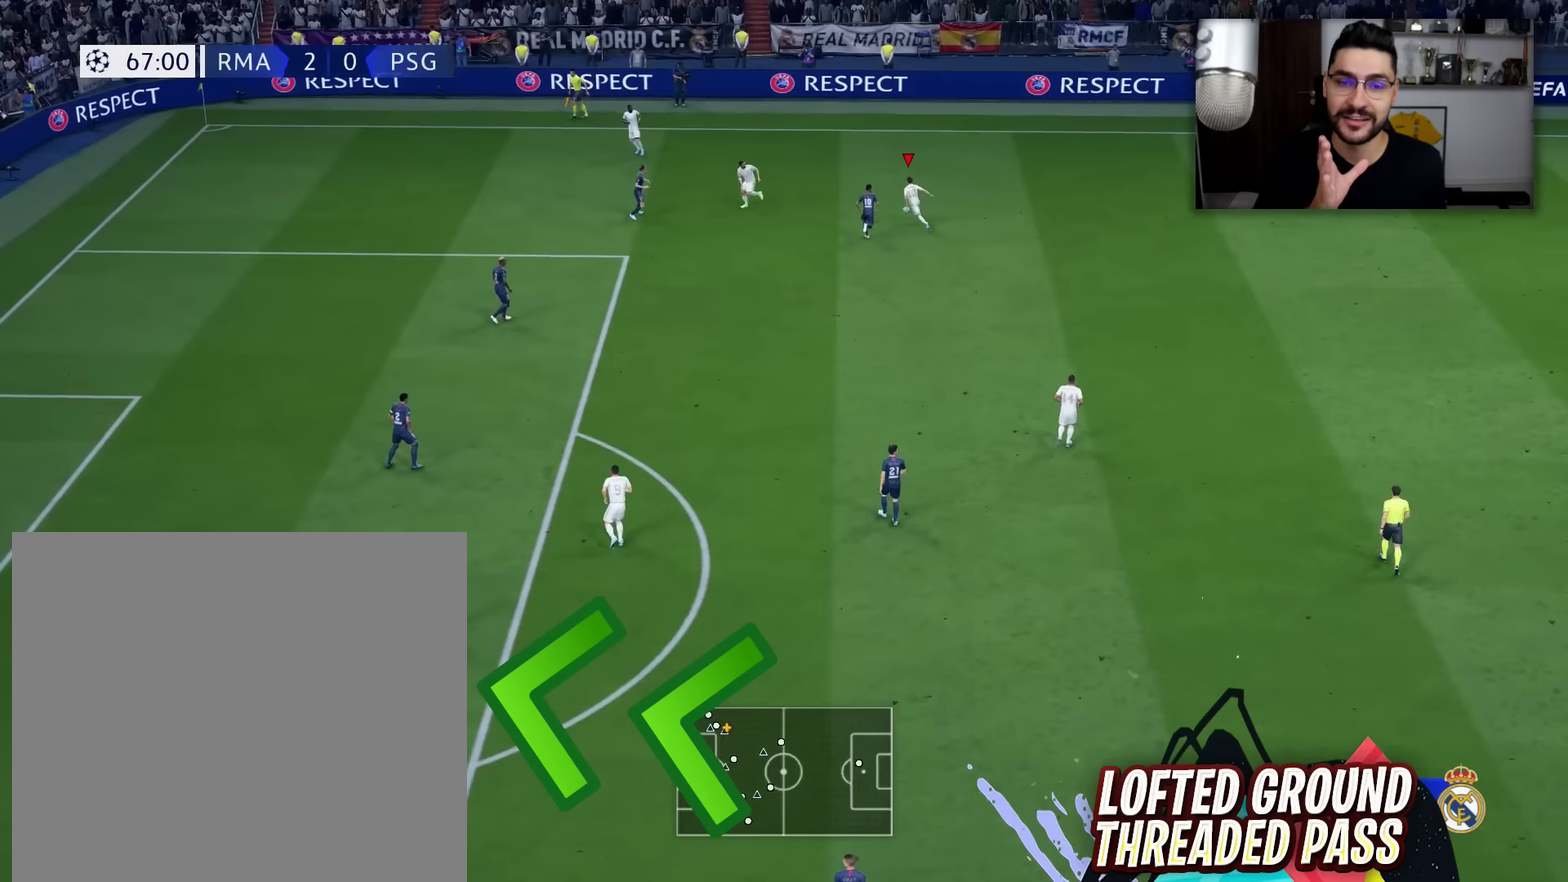
{"dt_ms": 400, "buttons": ["TRIANGLE", "R1"], "left_stick": "up-left", "right_stick": "center", "events": [[384, "R1", "down"], [384, "TRIANGLE", "down"]]}